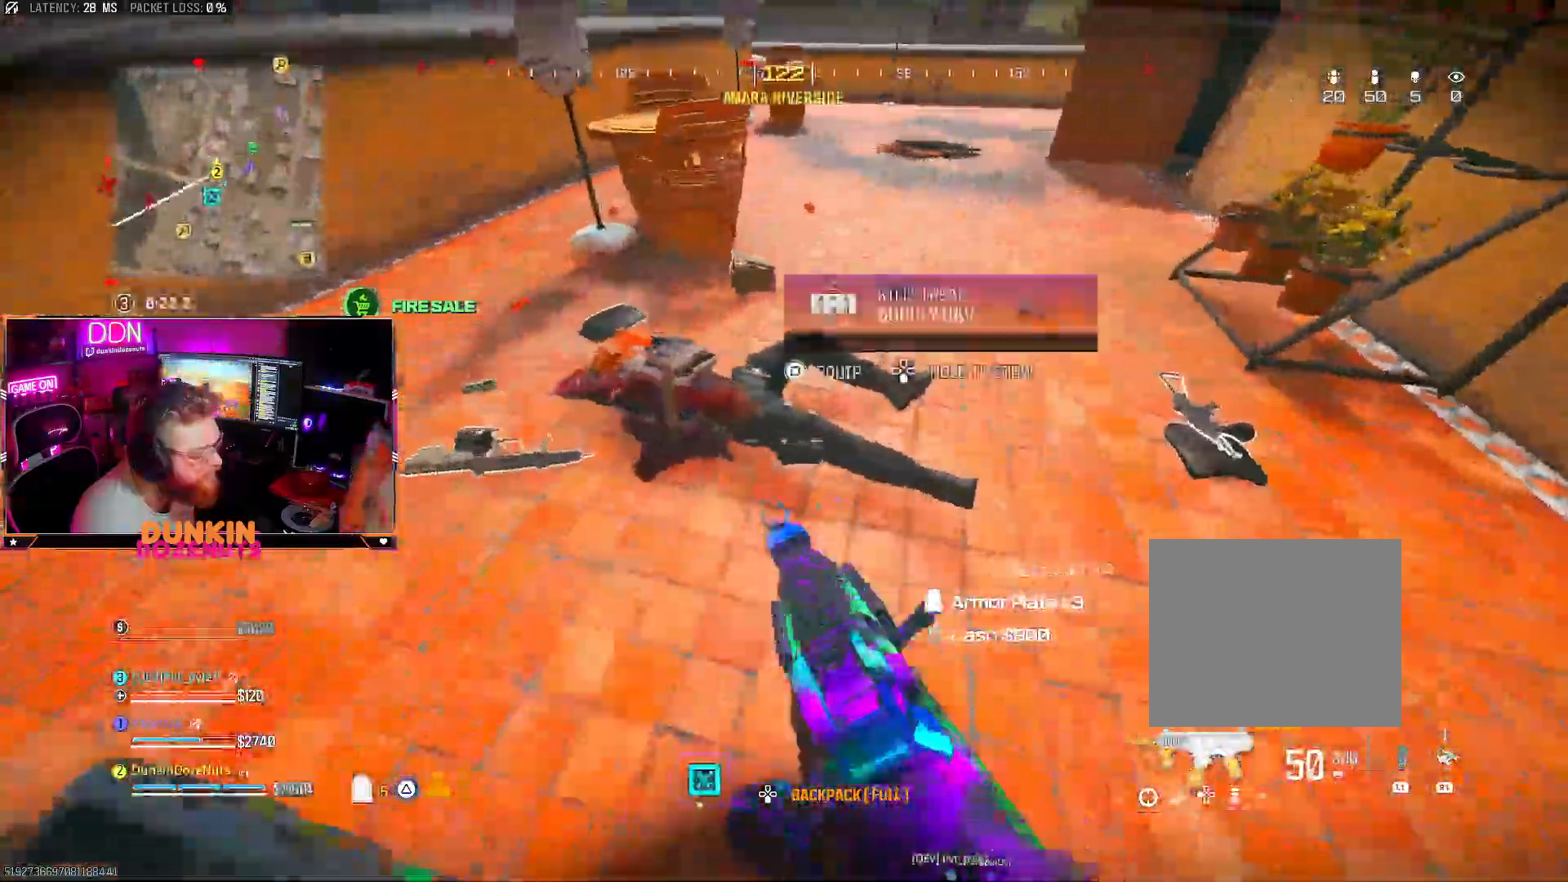
Gameplay with a controller (PlayStation layout); each line is a JSON object with the inputs held at the frame after it (dt_ms = milliseconds from this image to that frame). "events" lists button and stick changes between this image and that frame as [ms after this image, input, new state], when the widget could be followed in between. Not read: R3.
{"dt_ms": 1000, "buttons": [], "left_stick": "center", "right_stick": "center"}
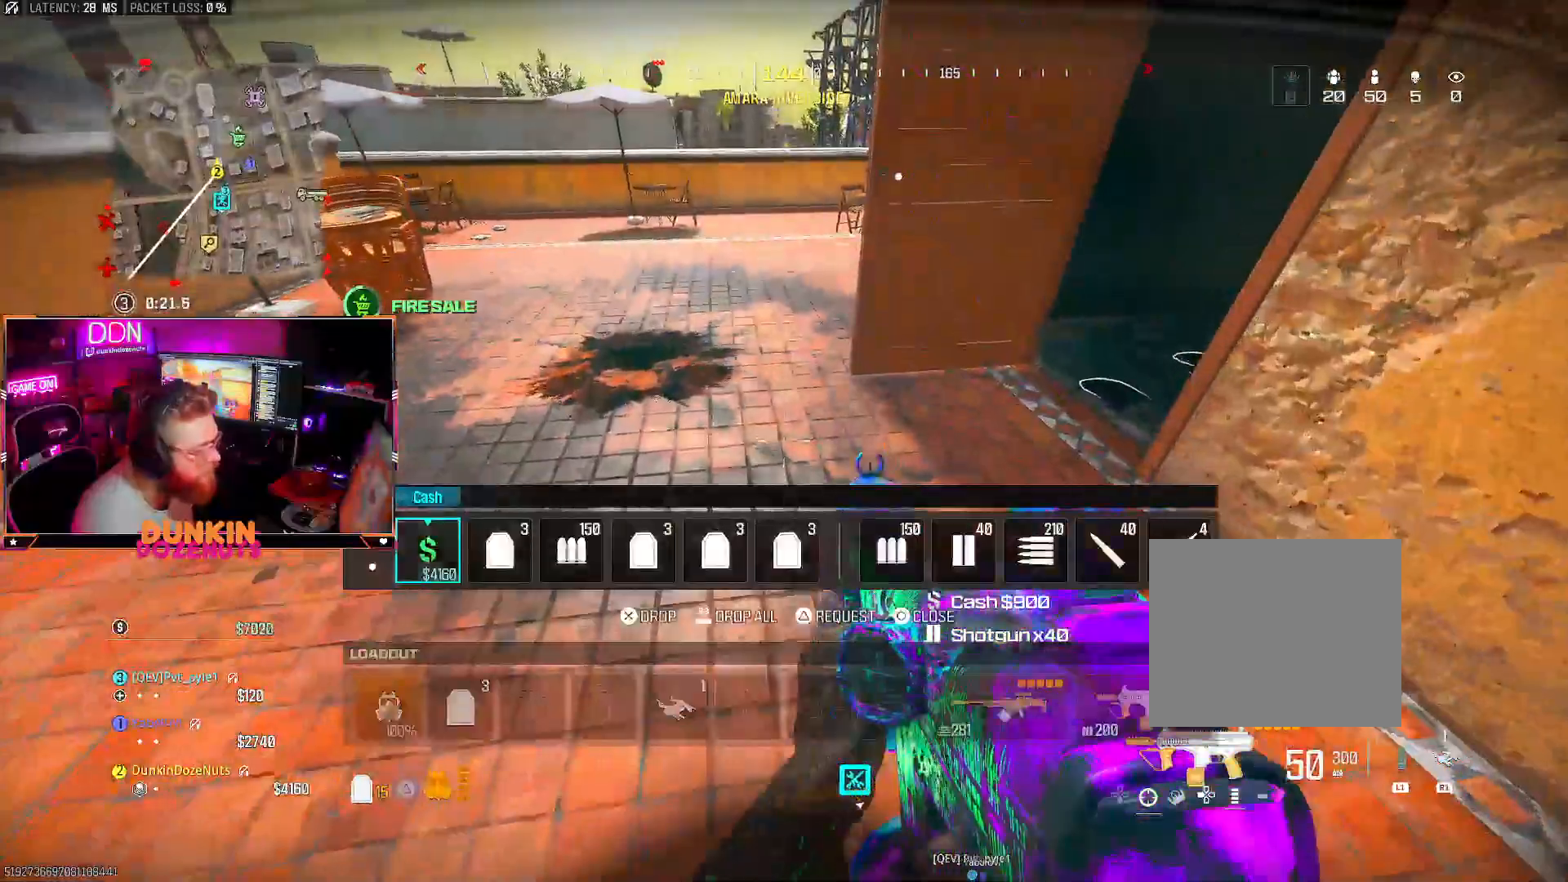
{"dt_ms": 500, "buttons": [], "left_stick": "center", "right_stick": "center", "events": [[83, "left_stick", "right"], [217, "left_stick", "center"], [367, "left_stick", "right"], [500, "left_stick", "center"]]}
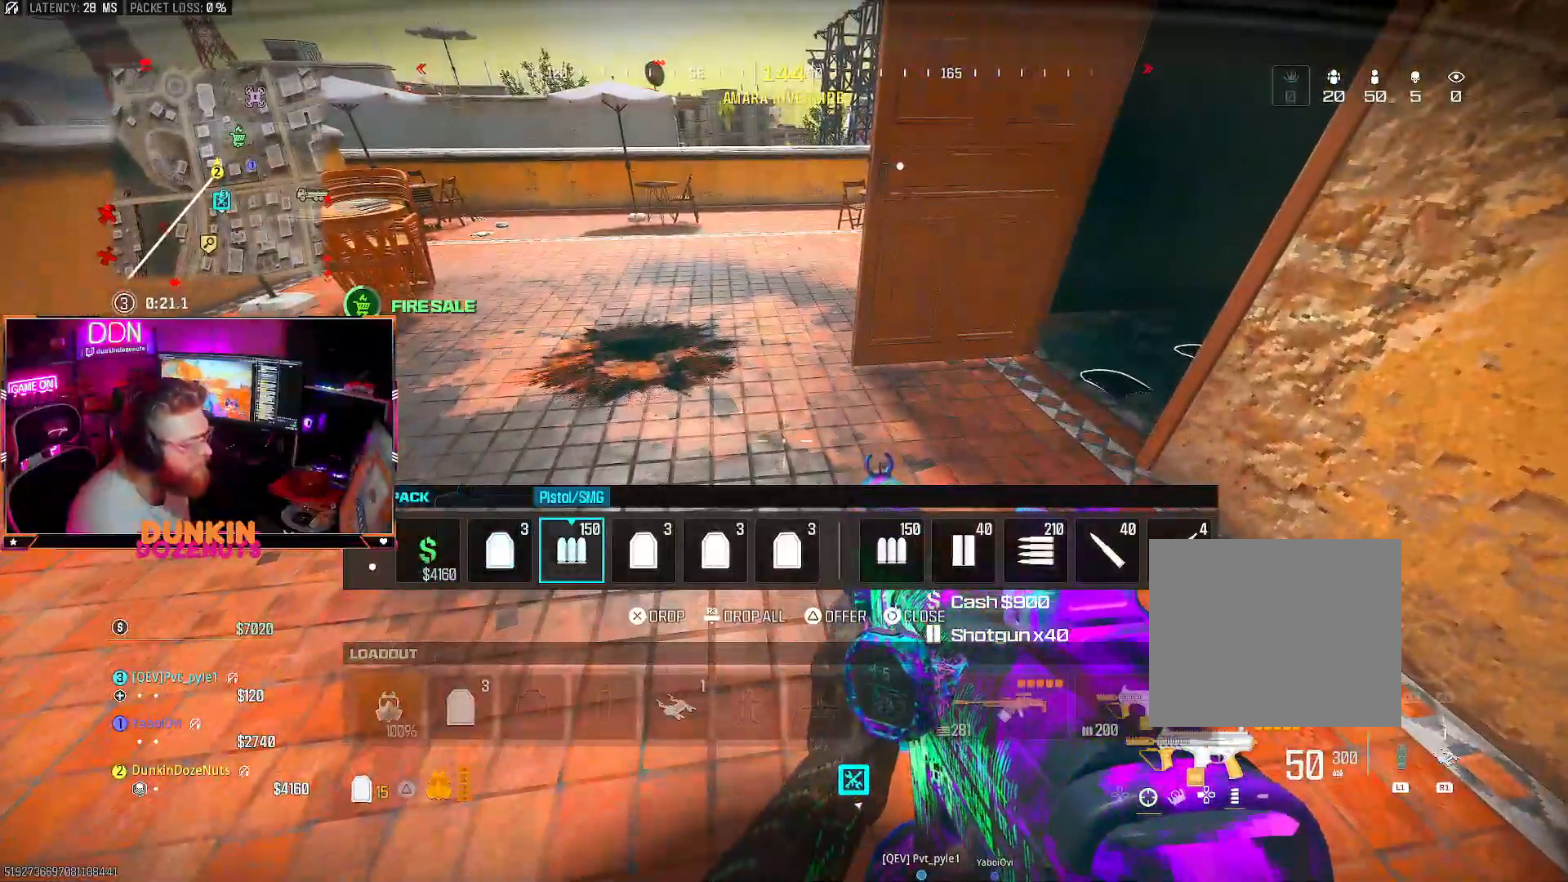
{"dt_ms": 500, "buttons": [], "left_stick": "up-right", "right_stick": "center", "events": [[383, "CIRCLE", "down"], [467, "left_stick", "up-right"], [483, "CIRCLE", "up"]]}
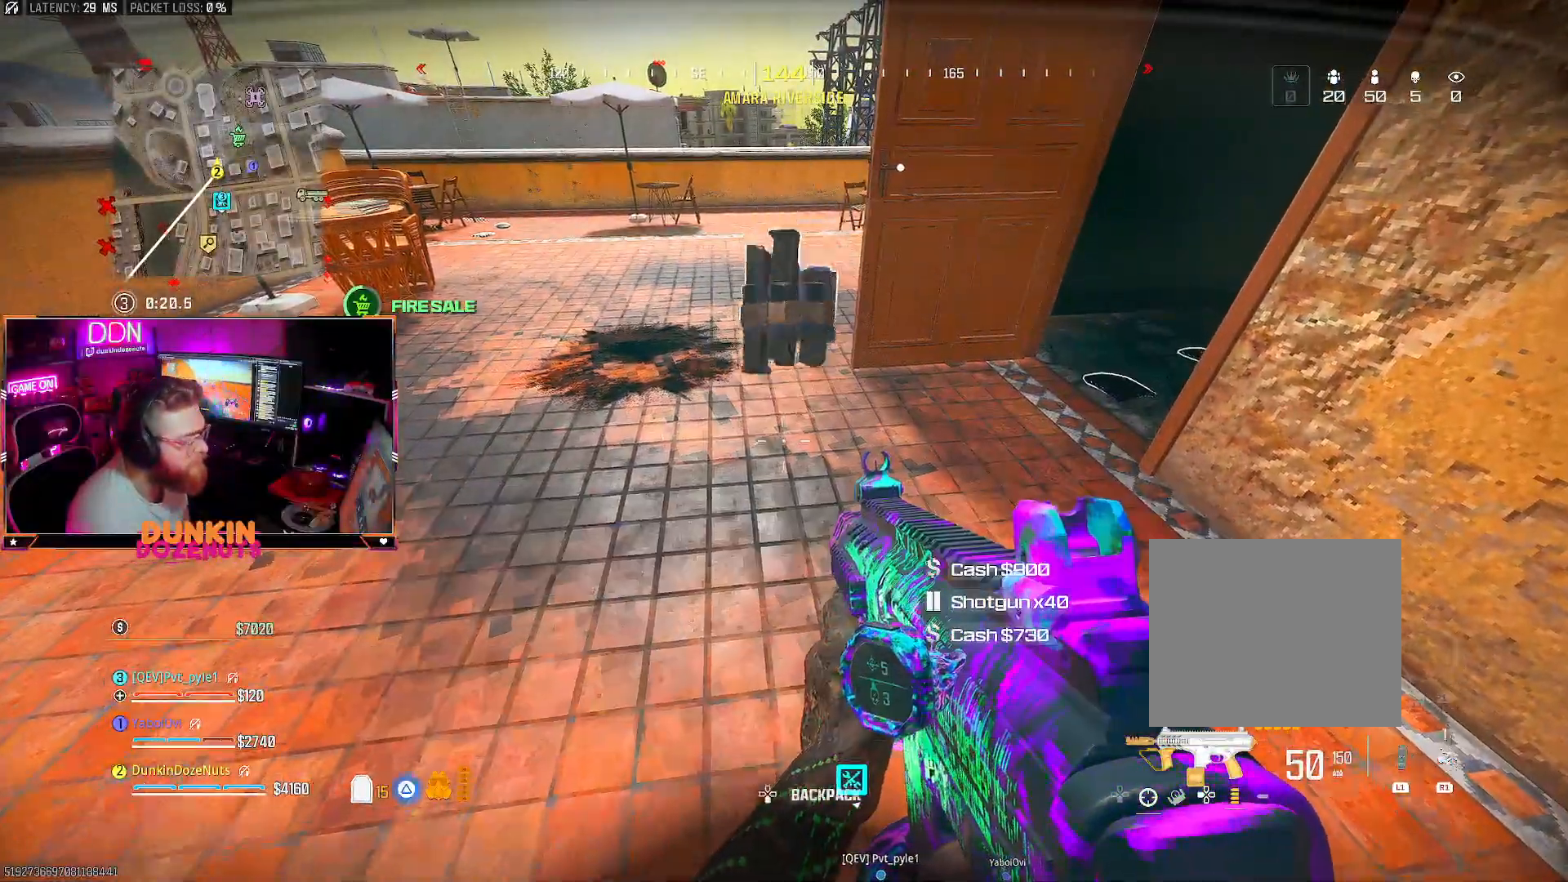
{"dt_ms": 500, "buttons": [], "left_stick": "up-left", "right_stick": "center", "events": [[133, "right_stick", "right"], [433, "right_stick", "center"], [500, "left_stick", "up-left"]]}
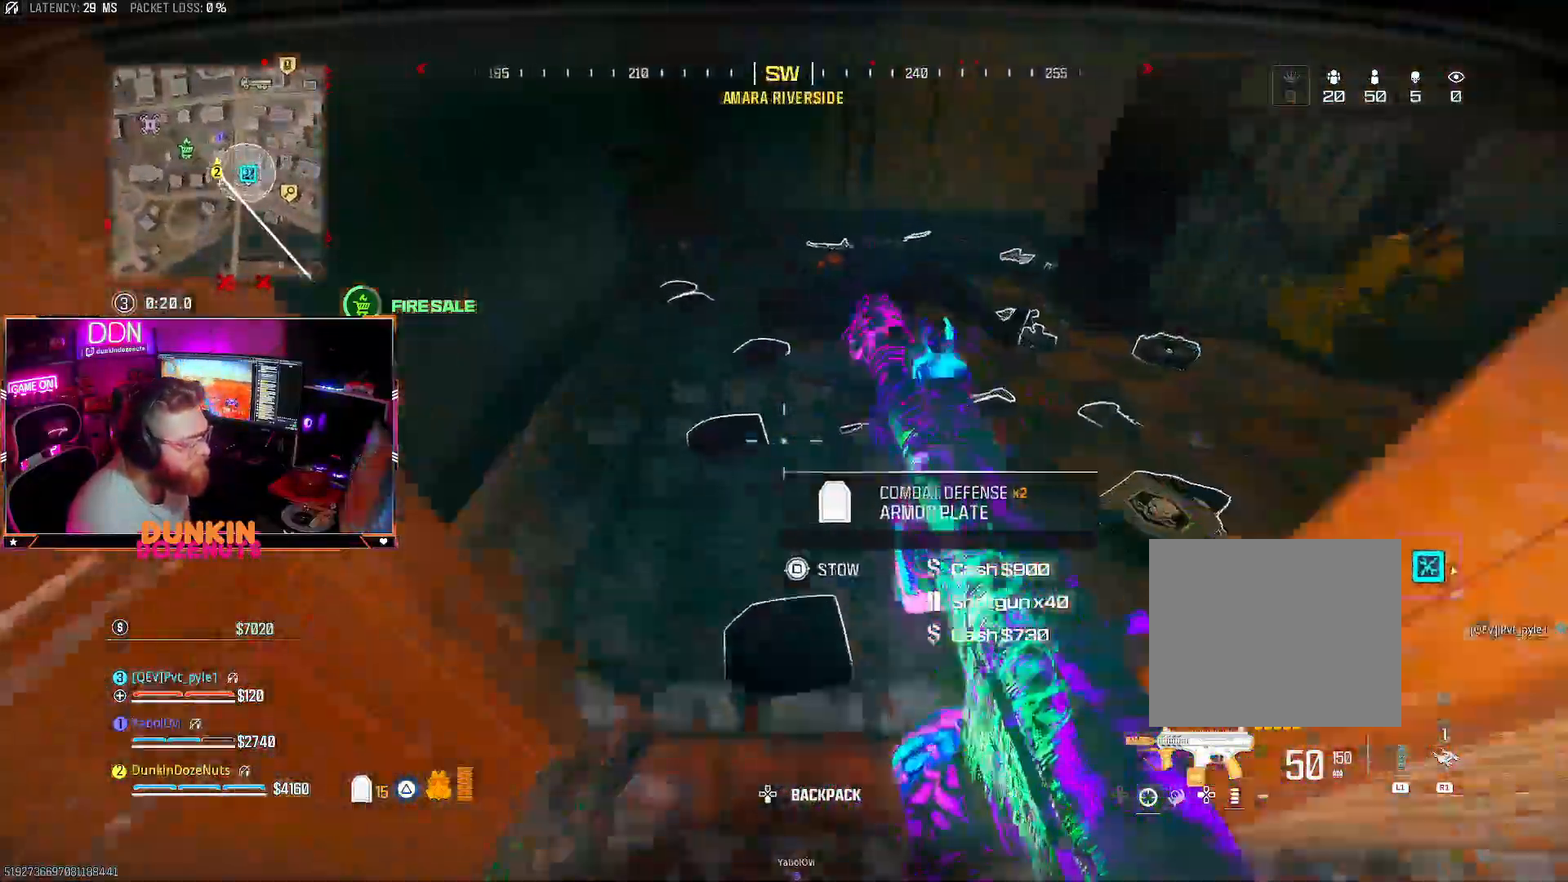
{"dt_ms": 500, "buttons": [], "left_stick": "up", "right_stick": "right", "events": [[100, "left_stick", "up"], [217, "right_stick", "right"], [317, "left_stick", "center"], [467, "left_stick", "up"]]}
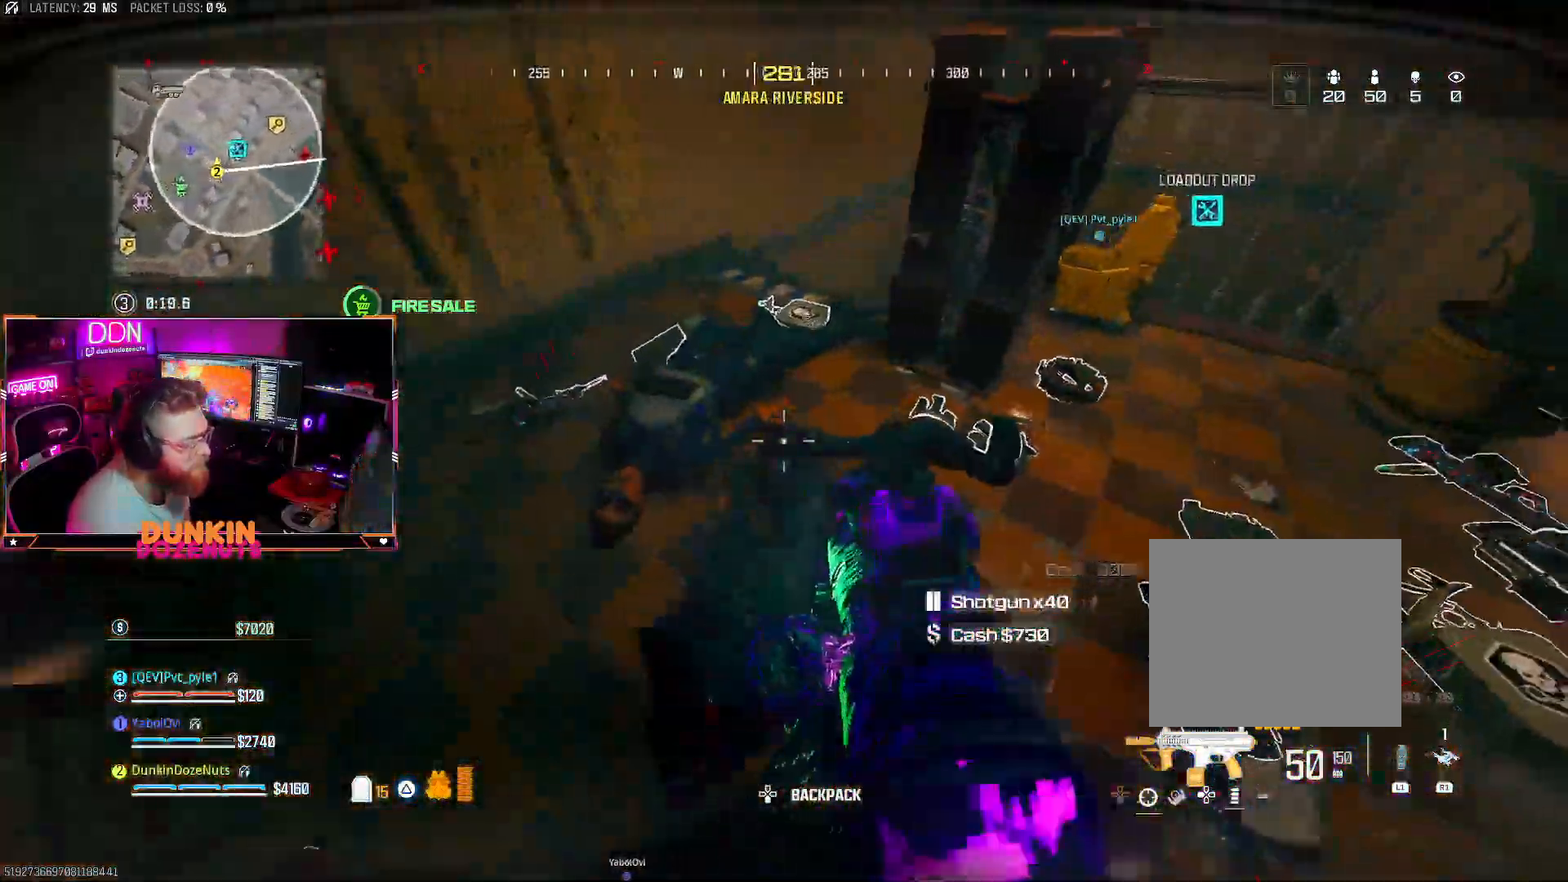
{"dt_ms": 500, "buttons": [], "left_stick": "center", "right_stick": "center", "events": [[17, "right_stick", "center"], [167, "right_stick", "right"], [217, "left_stick", "center"], [300, "right_stick", "center"], [417, "SQUARE", "down"], [500, "SQUARE", "up"]]}
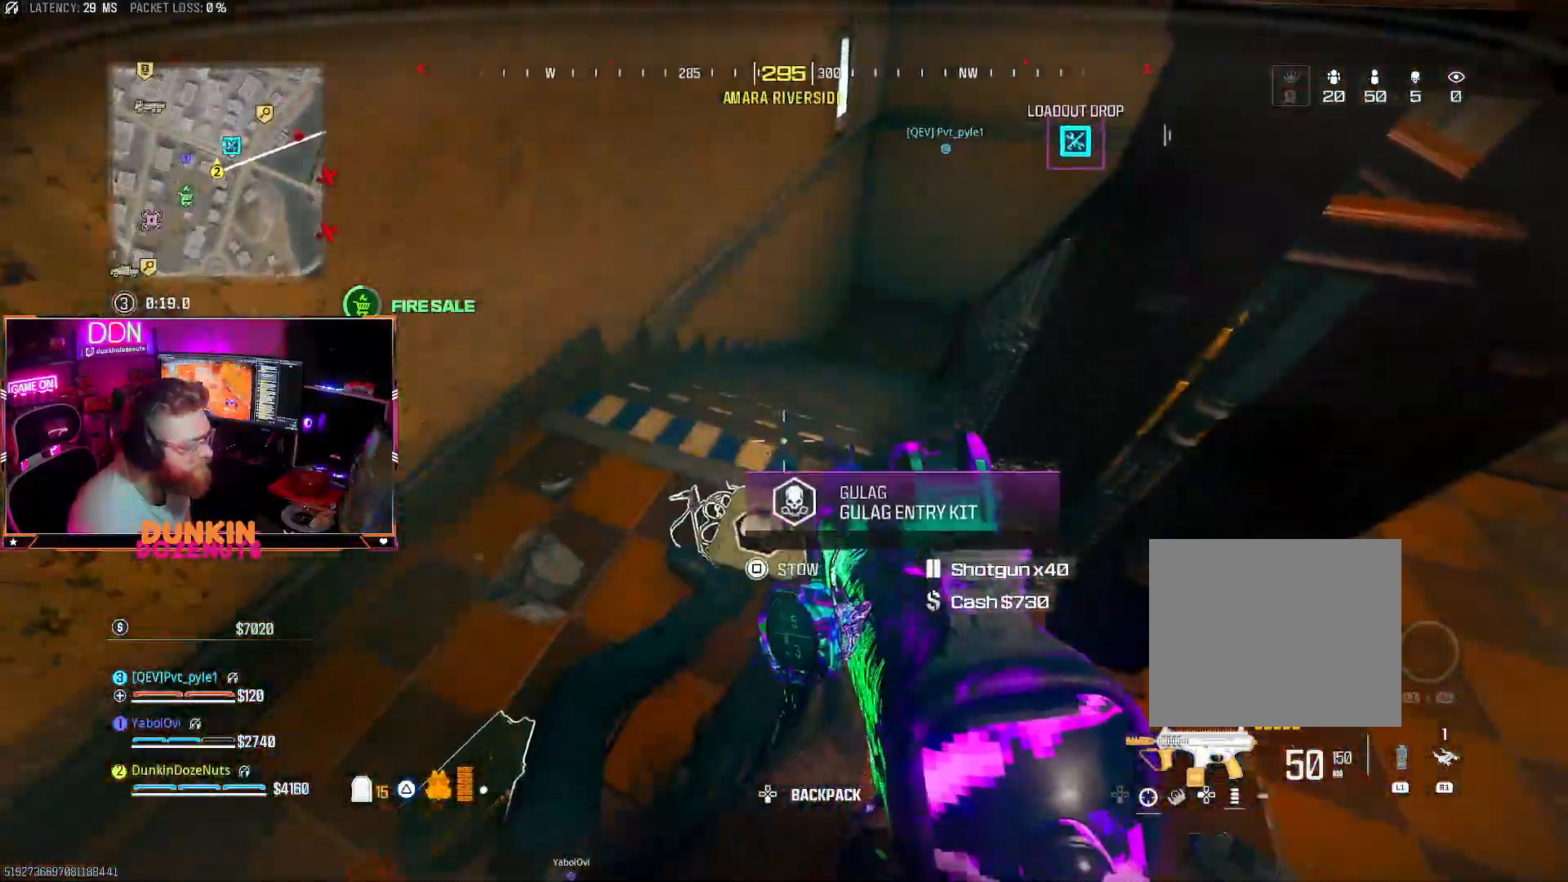
{"dt_ms": 500, "buttons": [], "left_stick": "right", "right_stick": "right", "events": [[300, "left_stick", "left"], [317, "right_stick", "right"], [417, "left_stick", "down"], [500, "left_stick", "right"]]}
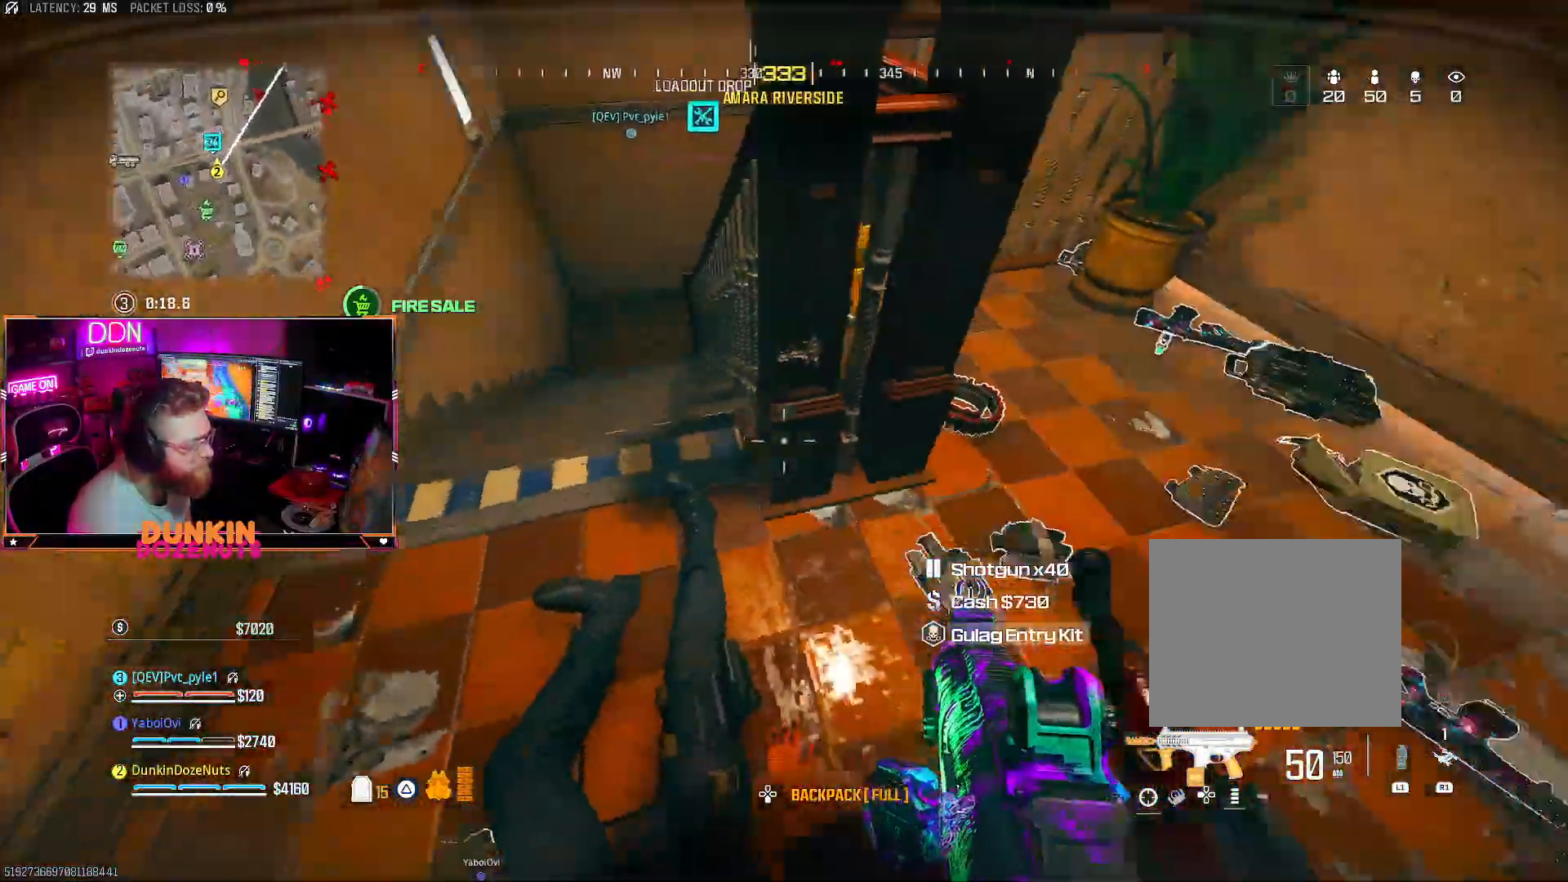
{"dt_ms": 500, "buttons": [], "left_stick": "up", "right_stick": "right", "events": [[117, "right_stick", "center"], [150, "left_stick", "up"], [217, "left_stick", "center"], [367, "left_stick", "up"], [467, "right_stick", "right"]]}
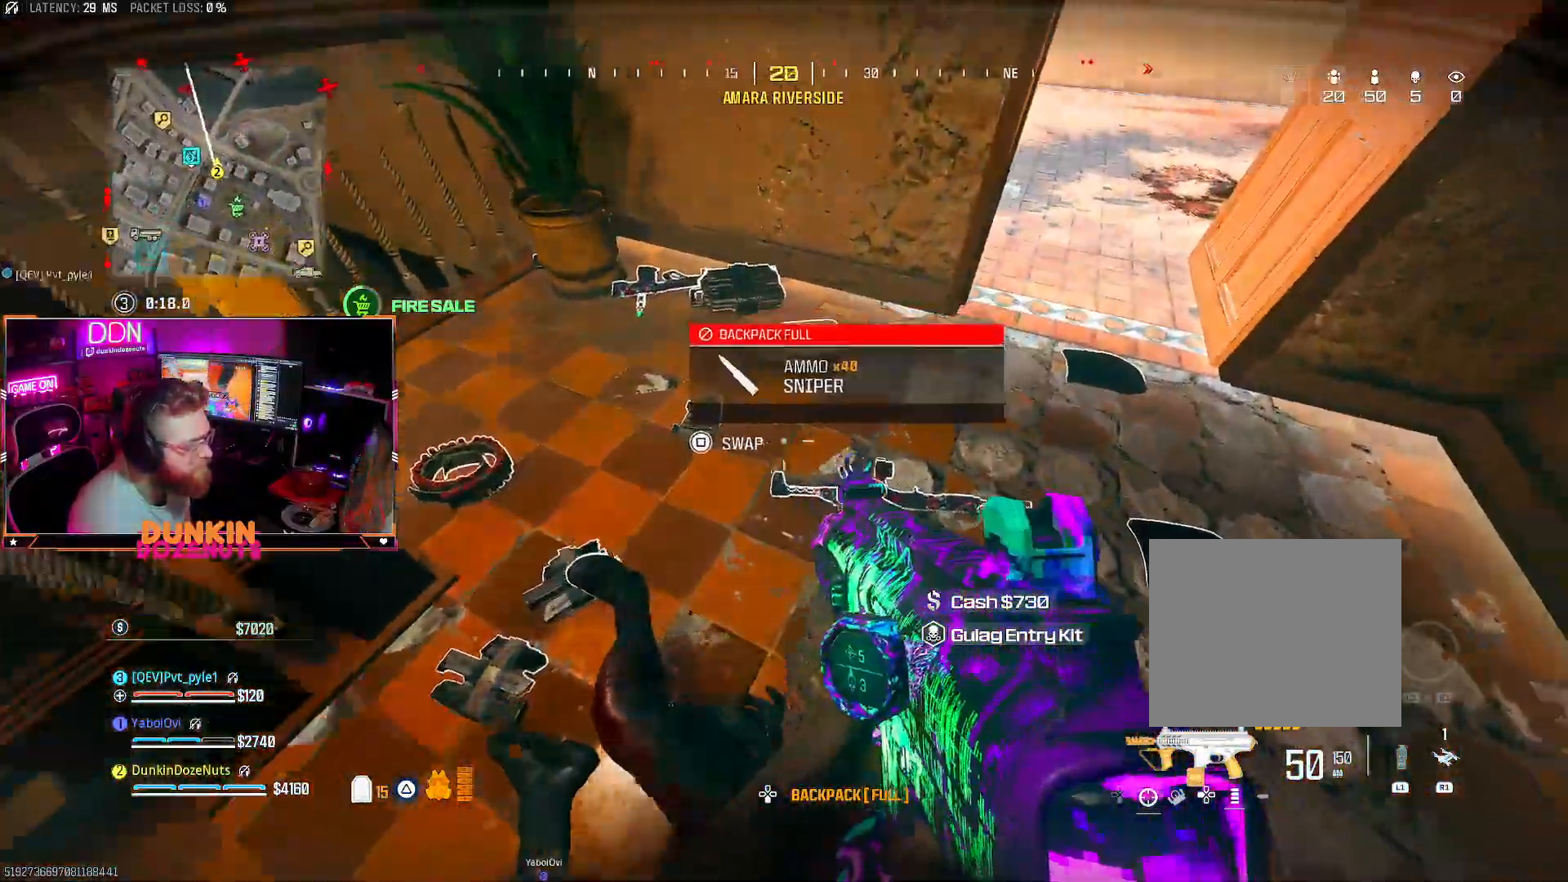
{"dt_ms": 500, "buttons": ["DPAD_DOWN"], "left_stick": "center", "right_stick": "center", "events": [[150, "right_stick", "center"], [333, "left_stick", "center"], [483, "DPAD_DOWN", "down"]]}
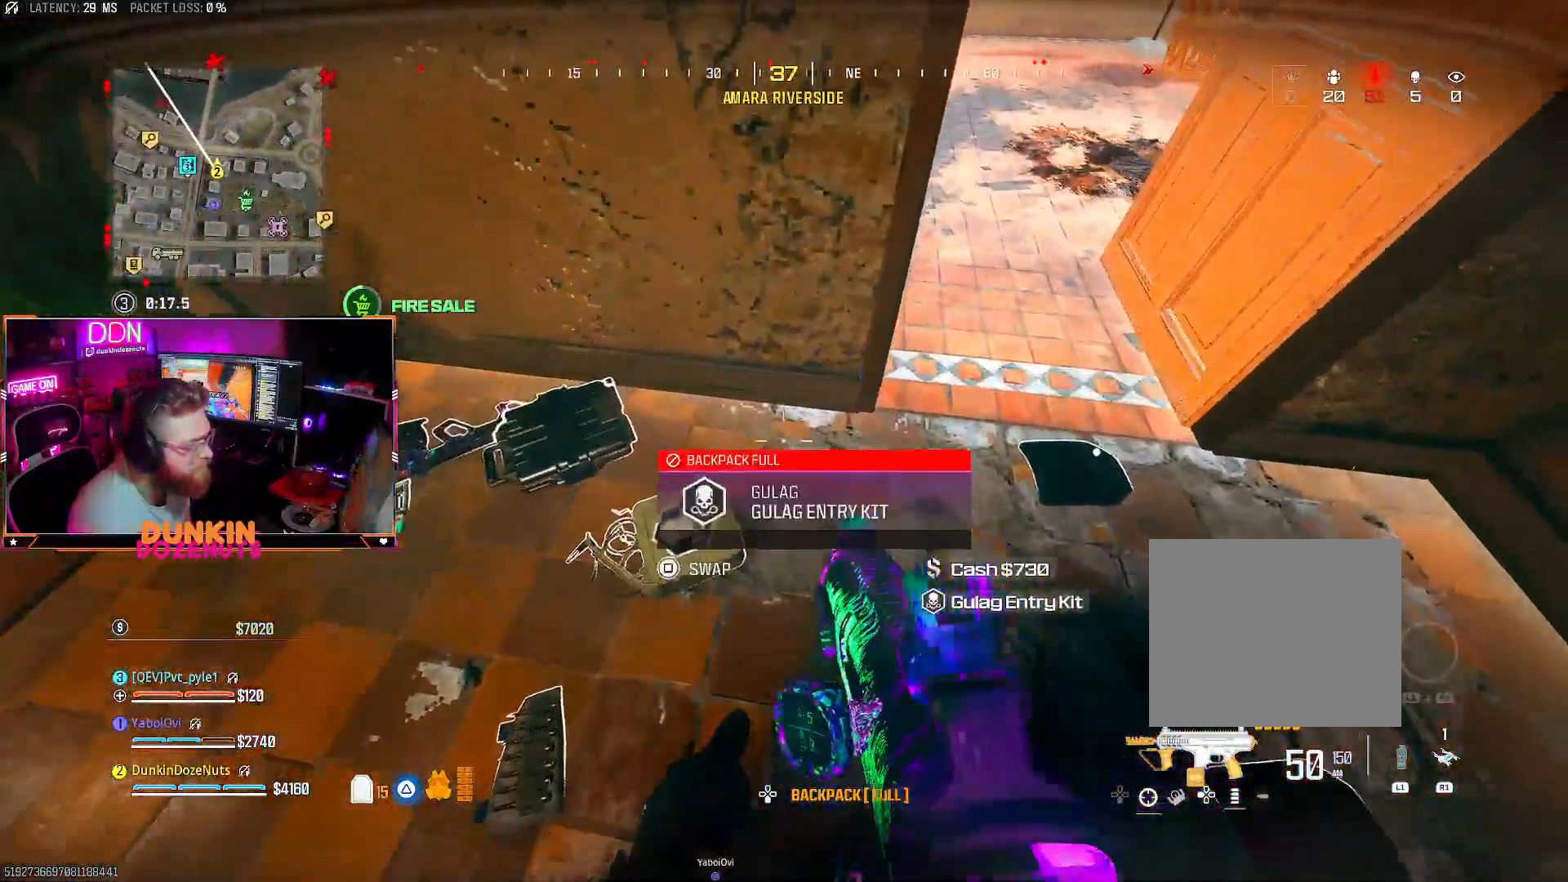
{"dt_ms": 500, "buttons": [], "left_stick": "right", "right_stick": "center", "events": [[83, "DPAD_DOWN", "up"], [200, "left_stick", "right"], [350, "left_stick", "center"], [433, "left_stick", "right"]]}
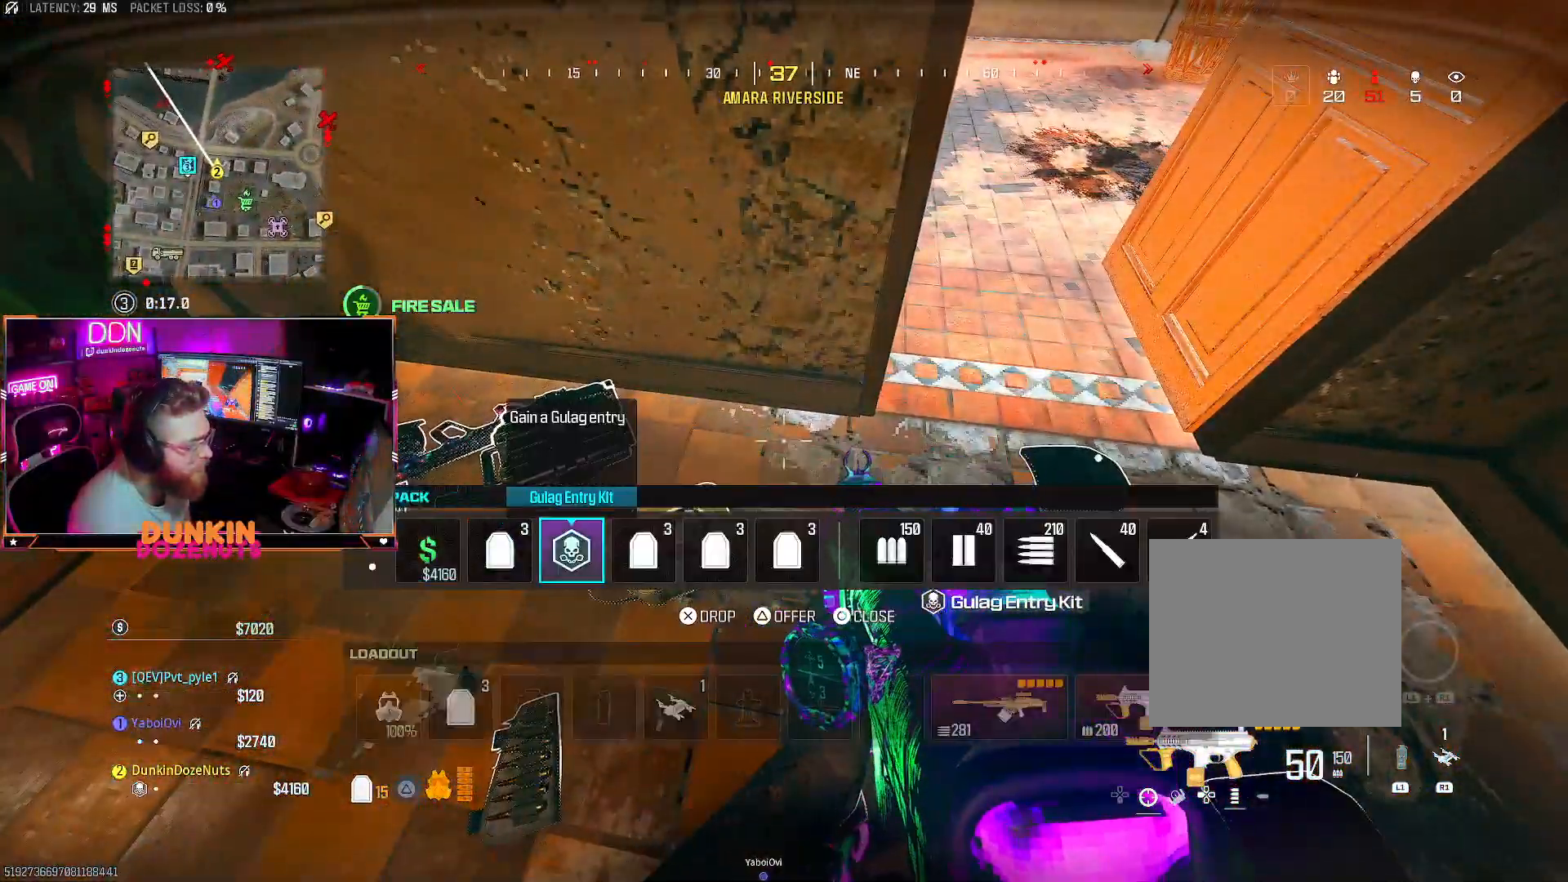
{"dt_ms": 500, "buttons": ["CIRCLE"], "left_stick": "center", "right_stick": "center", "events": [[50, "left_stick", "center"], [117, "left_stick", "right"], [233, "left_stick", "center"], [500, "CIRCLE", "down"]]}
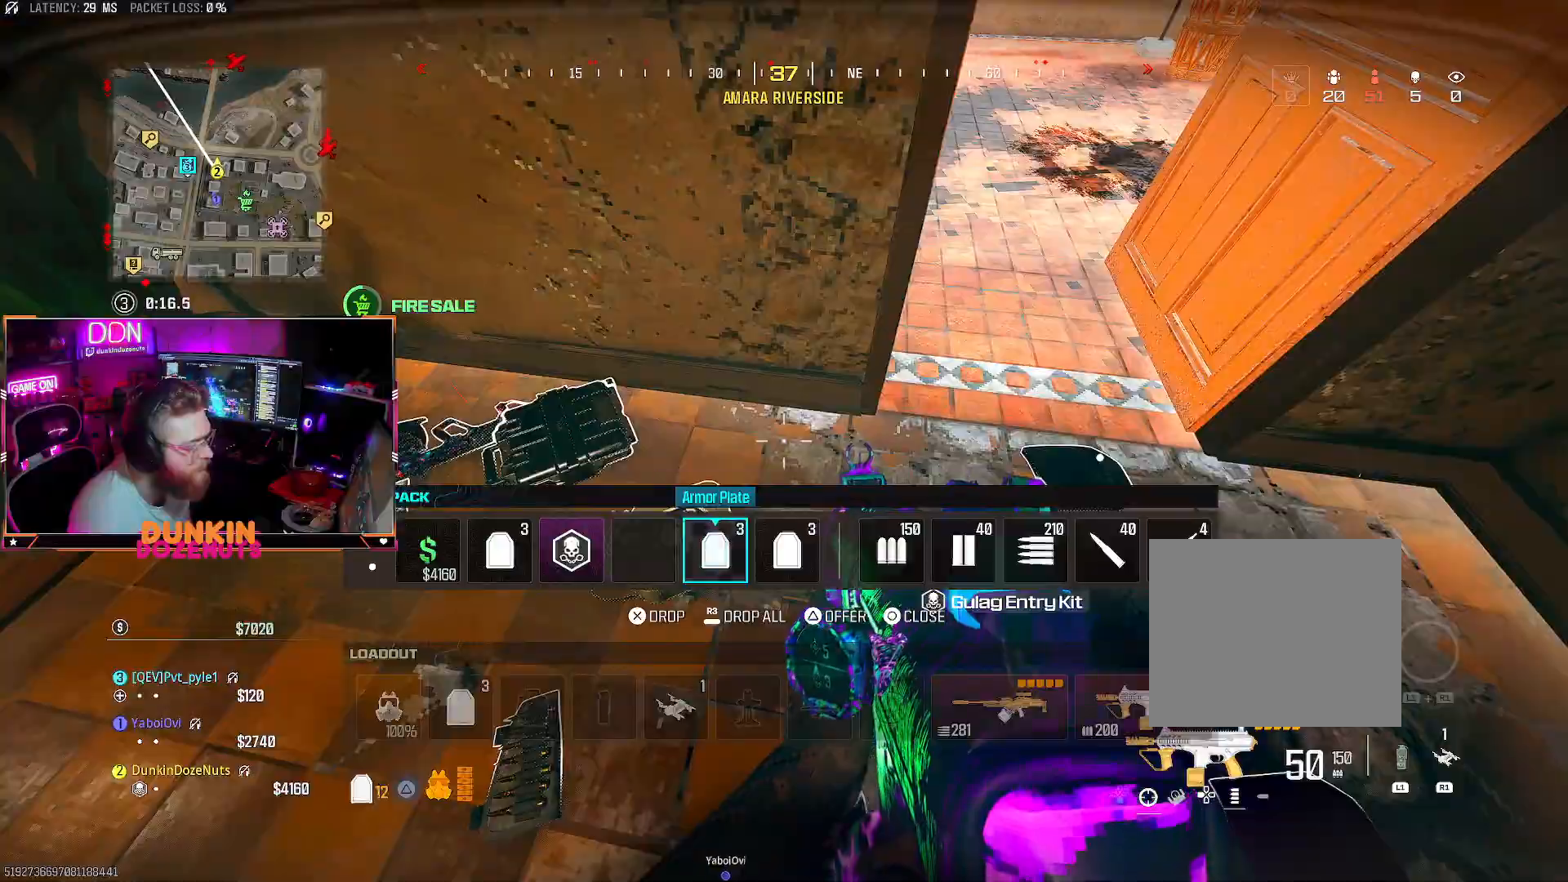
{"dt_ms": 500, "buttons": [], "left_stick": "center", "right_stick": "center", "events": [[83, "left_stick", "down-left"], [100, "CIRCLE", "up"], [200, "left_stick", "center"], [333, "SQUARE", "down"], [417, "SQUARE", "up"]]}
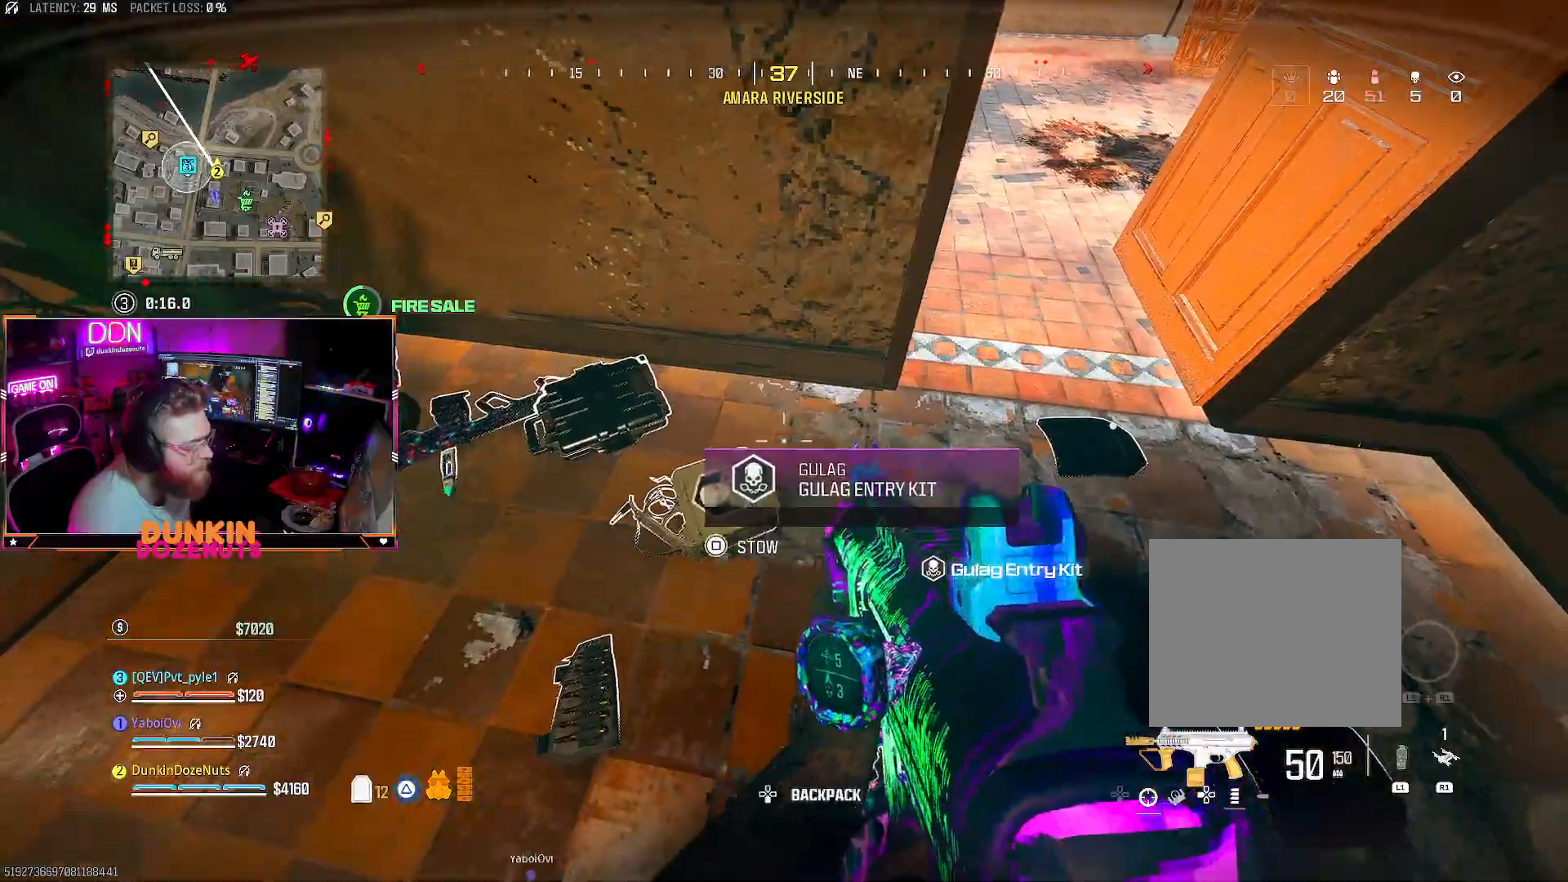
{"dt_ms": 500, "buttons": [], "left_stick": "center", "right_stick": "left", "events": [[217, "right_stick", "up"], [283, "right_stick", "left"]]}
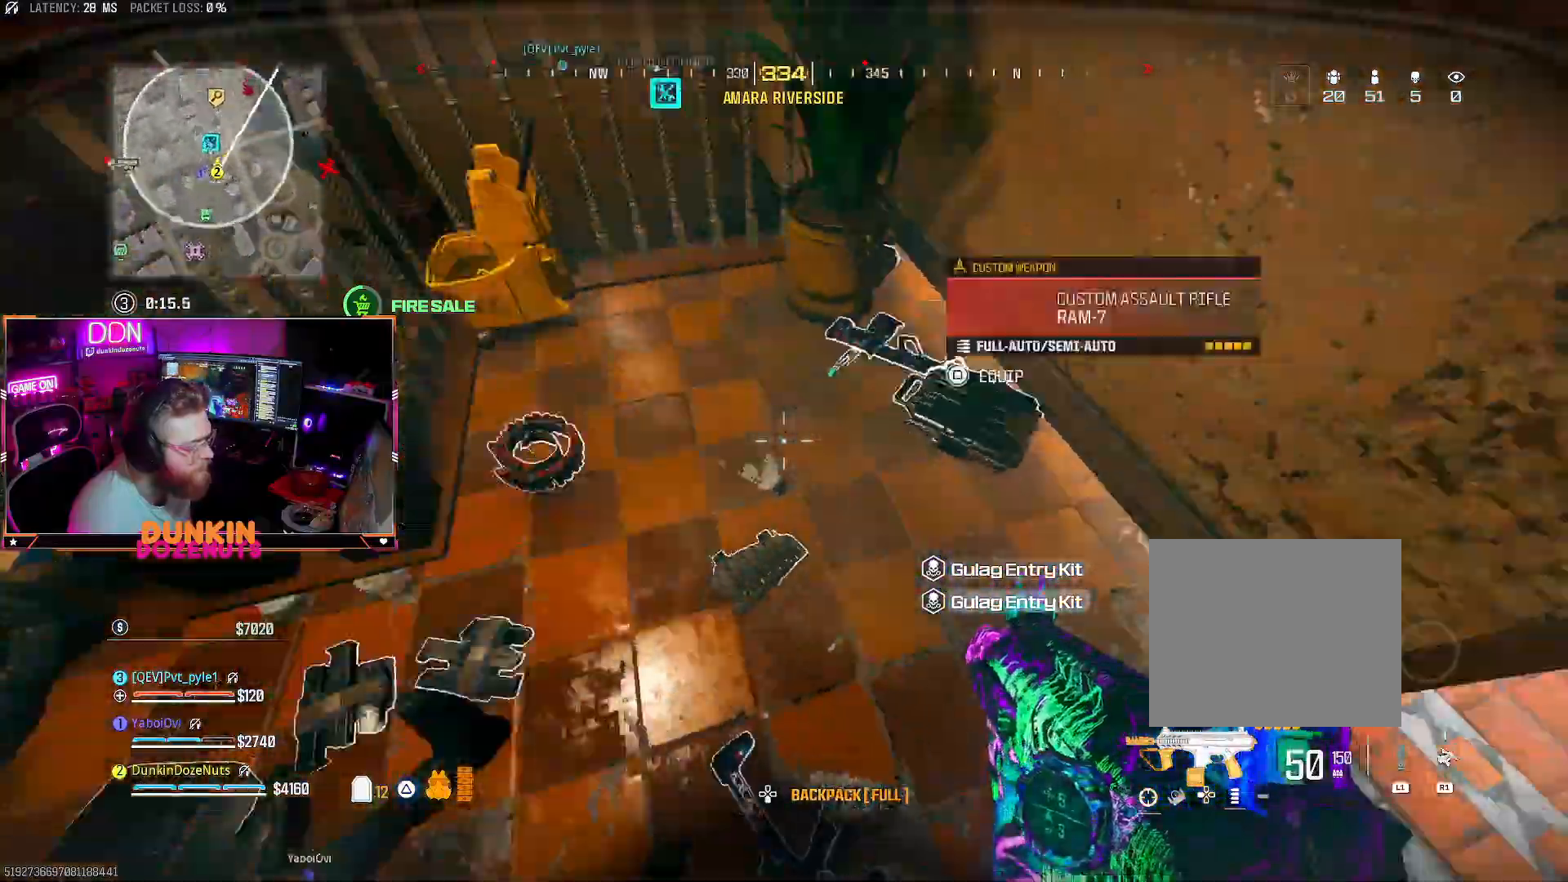
{"dt_ms": 500, "buttons": [], "left_stick": "right", "right_stick": "right", "events": [[17, "left_stick", "down-left"], [67, "right_stick", "center"], [250, "left_stick", "left"], [317, "right_stick", "right"], [417, "left_stick", "right"]]}
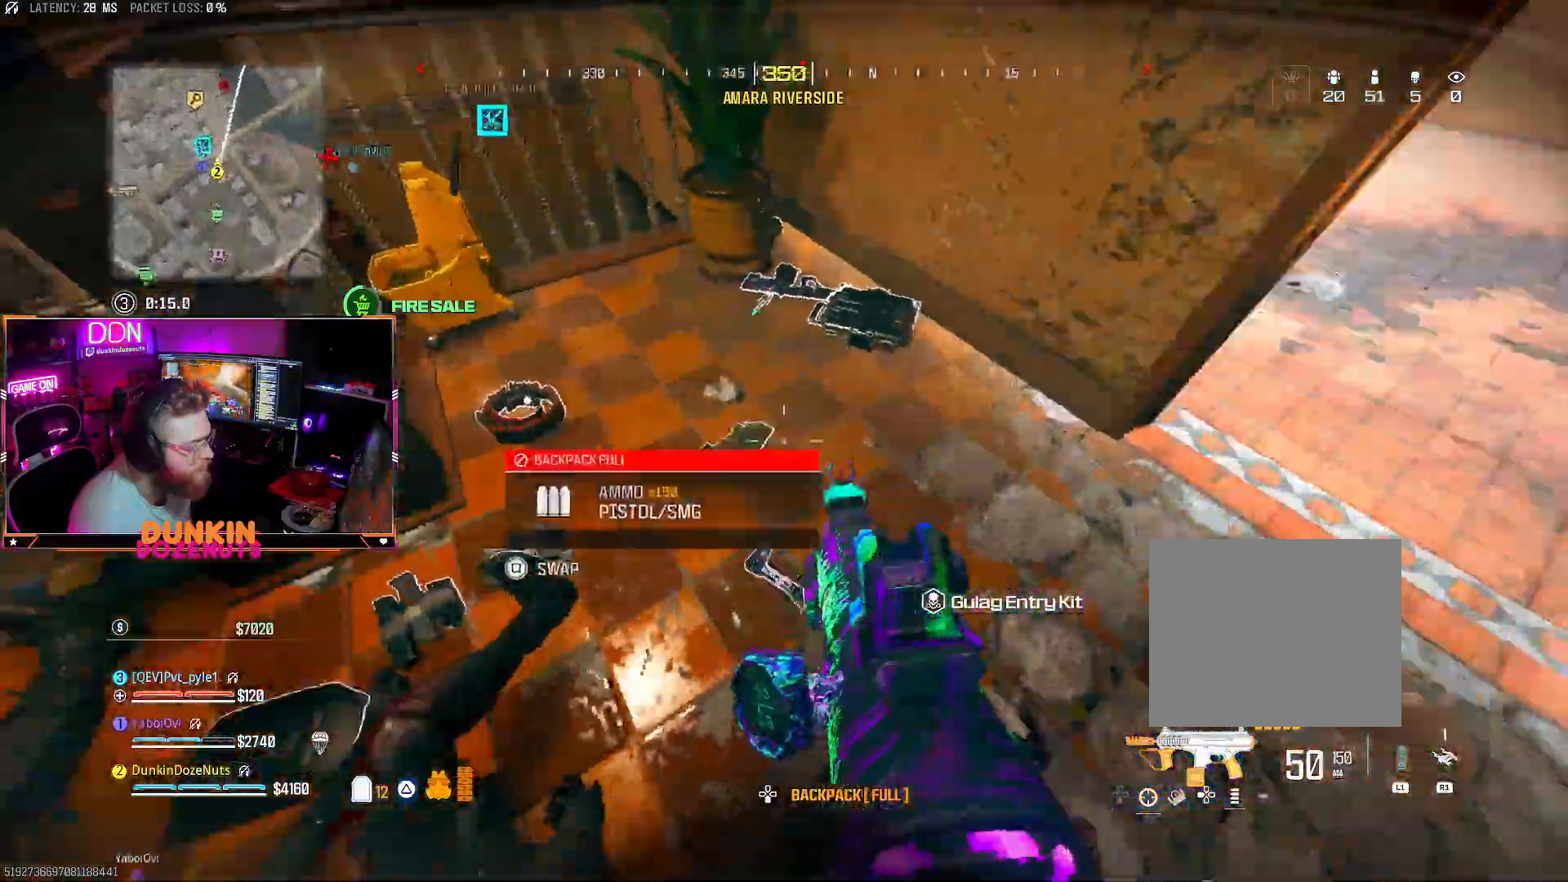
{"dt_ms": 500, "buttons": [], "left_stick": "up", "right_stick": "right", "events": [[100, "left_stick", "up"], [217, "right_stick", "center"], [267, "right_stick", "right"]]}
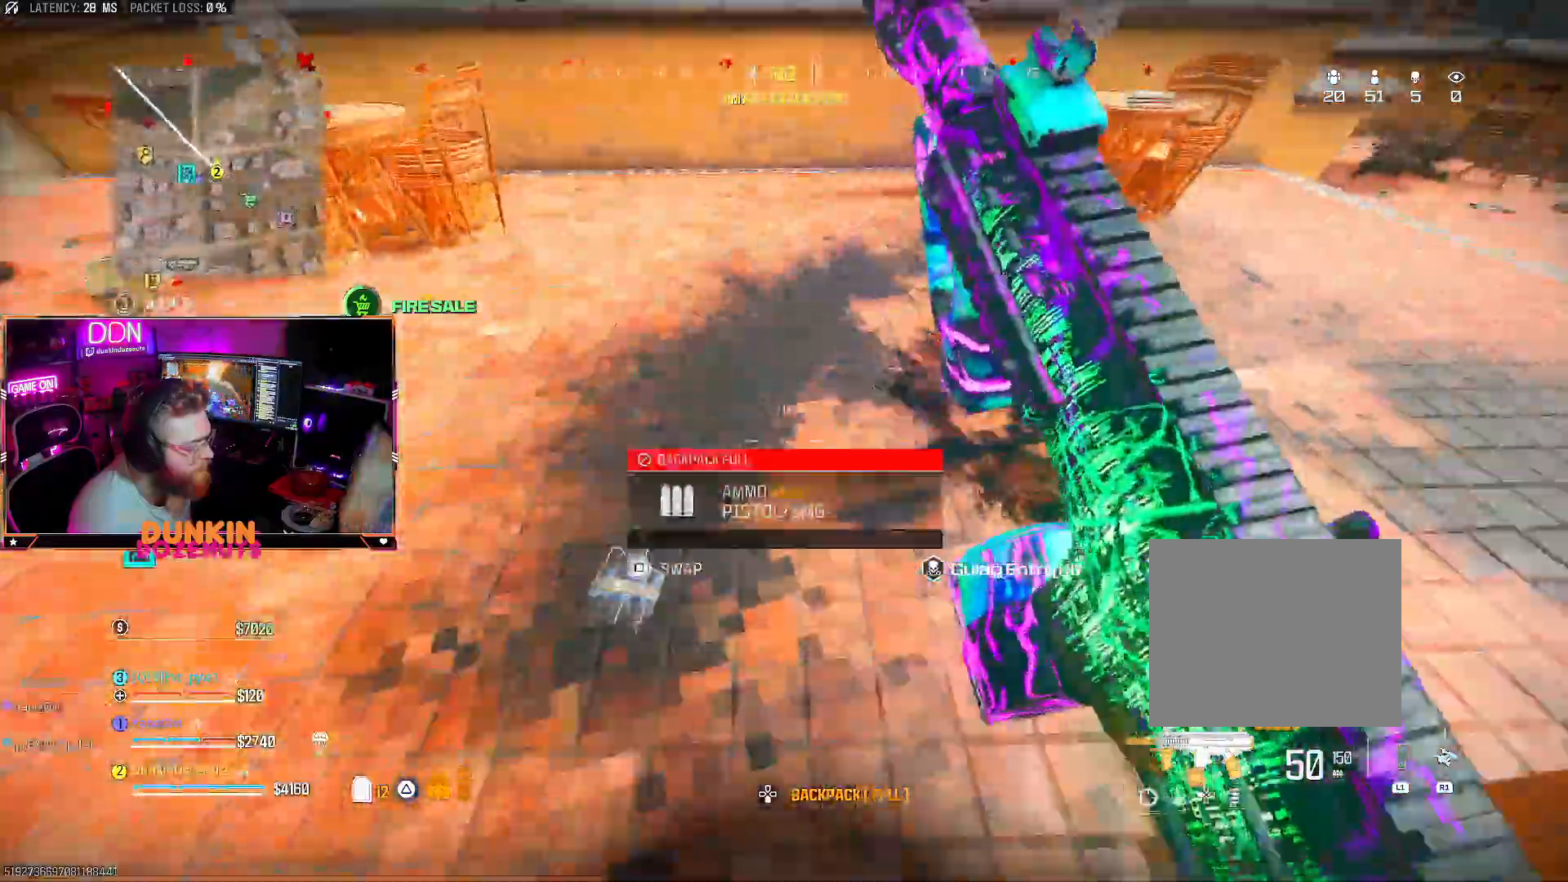
{"dt_ms": 500, "buttons": ["L3"], "left_stick": "up-left", "right_stick": "right", "events": [[50, "left_stick", "up-left"], [67, "right_stick", "up-right"], [167, "left_stick", "left"], [283, "left_stick", "up-left"], [350, "right_stick", "center"], [433, "L3", "down"], [500, "right_stick", "right"]]}
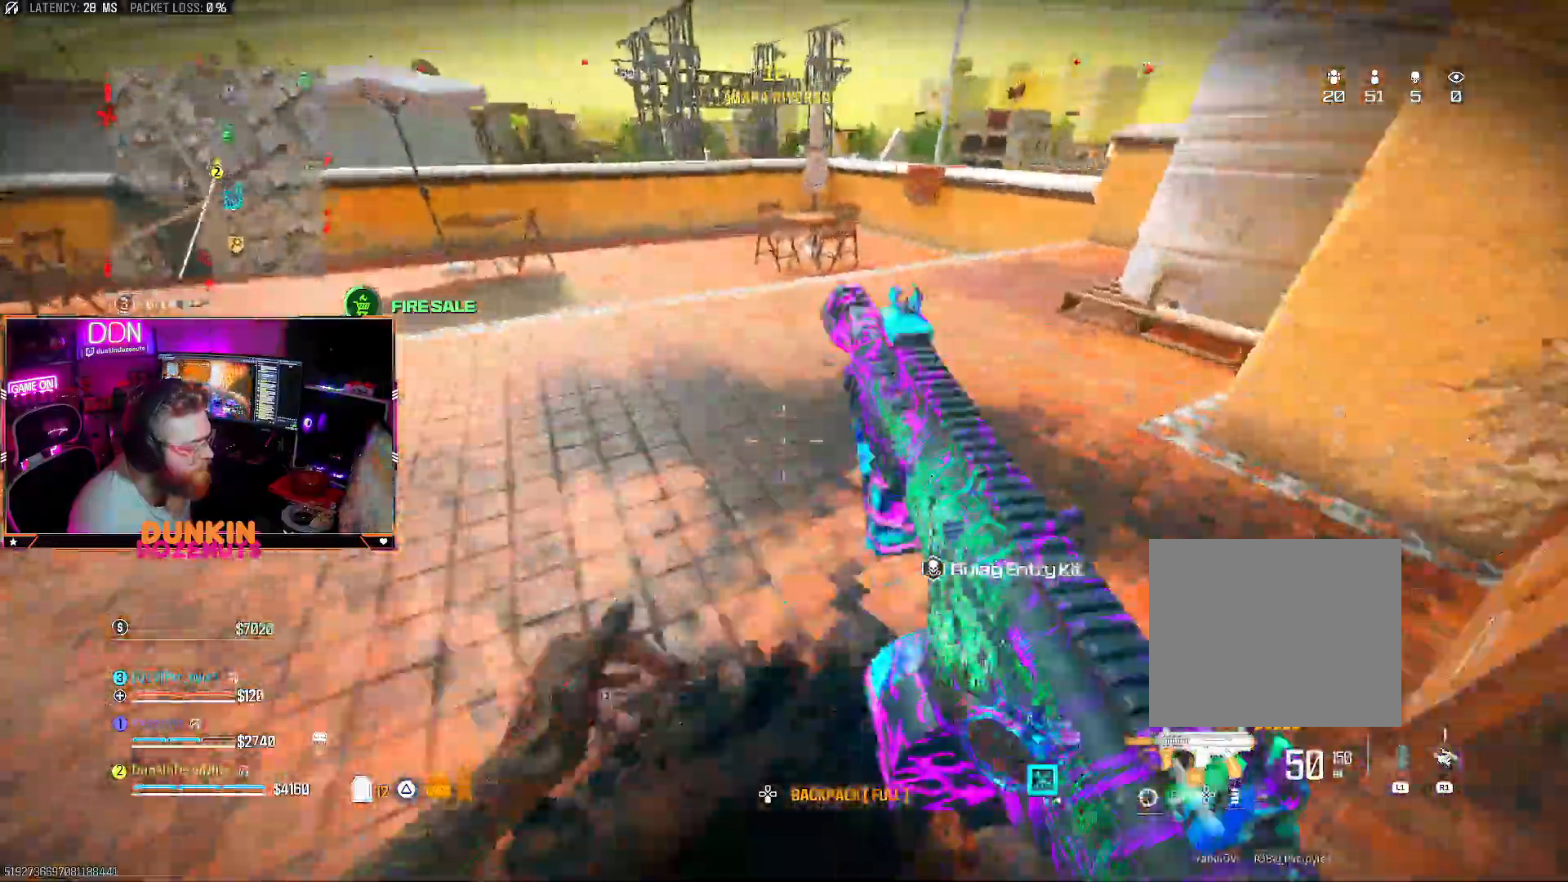
{"dt_ms": 500, "buttons": [], "left_stick": "up-right", "right_stick": "right", "events": [[33, "L3", "up"], [150, "L3", "down"], [233, "L3", "up"], [300, "left_stick", "down-right"], [483, "left_stick", "up-right"]]}
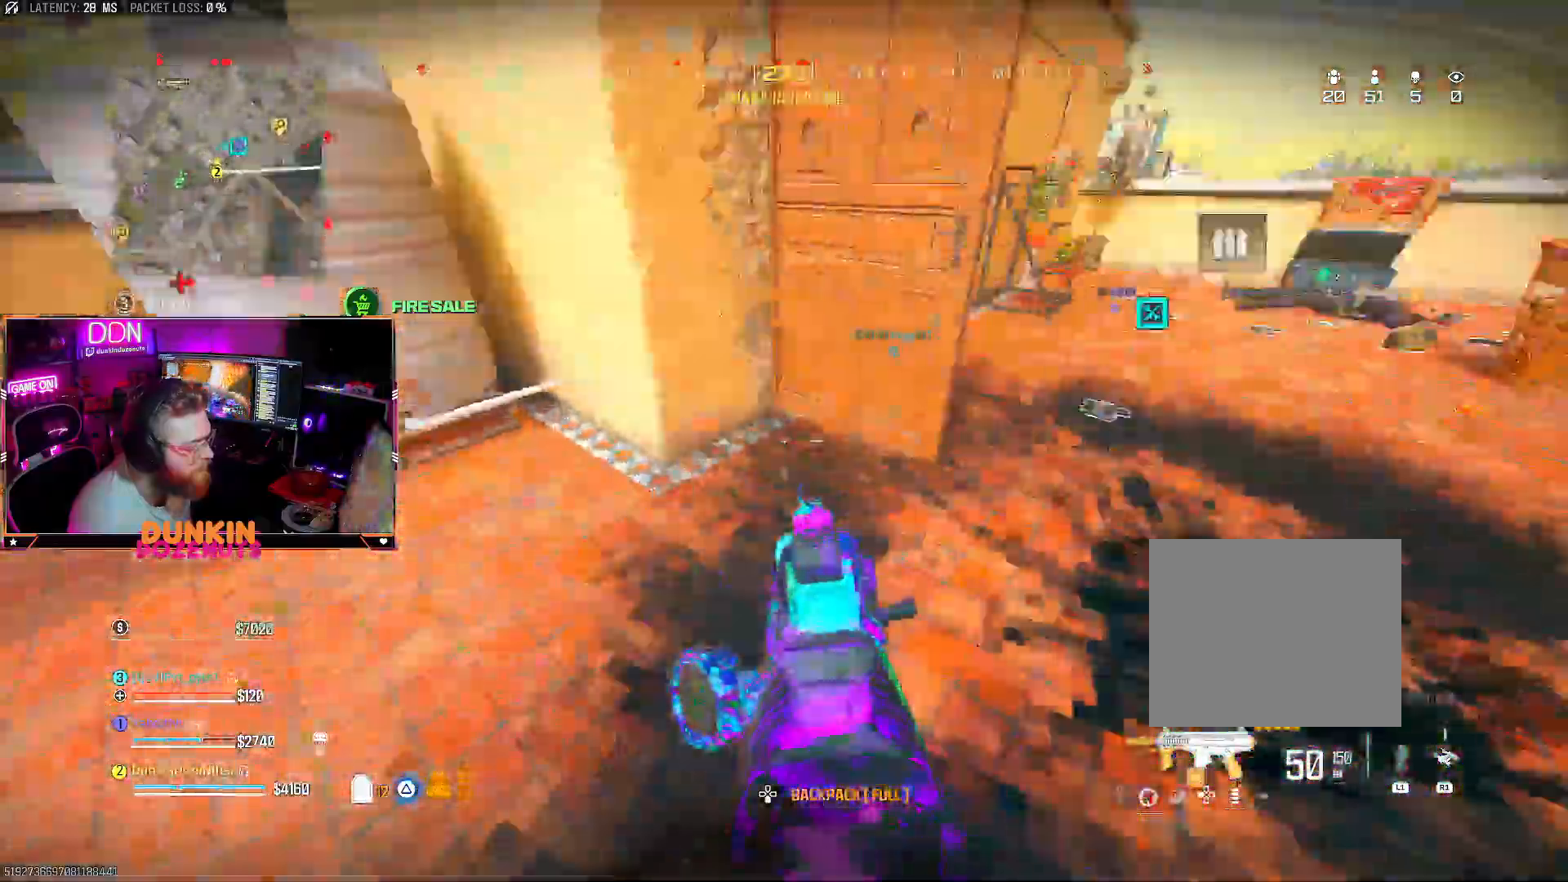
{"dt_ms": 500, "buttons": [], "left_stick": "up", "right_stick": "center", "events": [[83, "right_stick", "center"], [117, "L3", "down"], [117, "left_stick", "up"], [250, "L3", "up"], [333, "L3", "down"], [450, "L3", "up"]]}
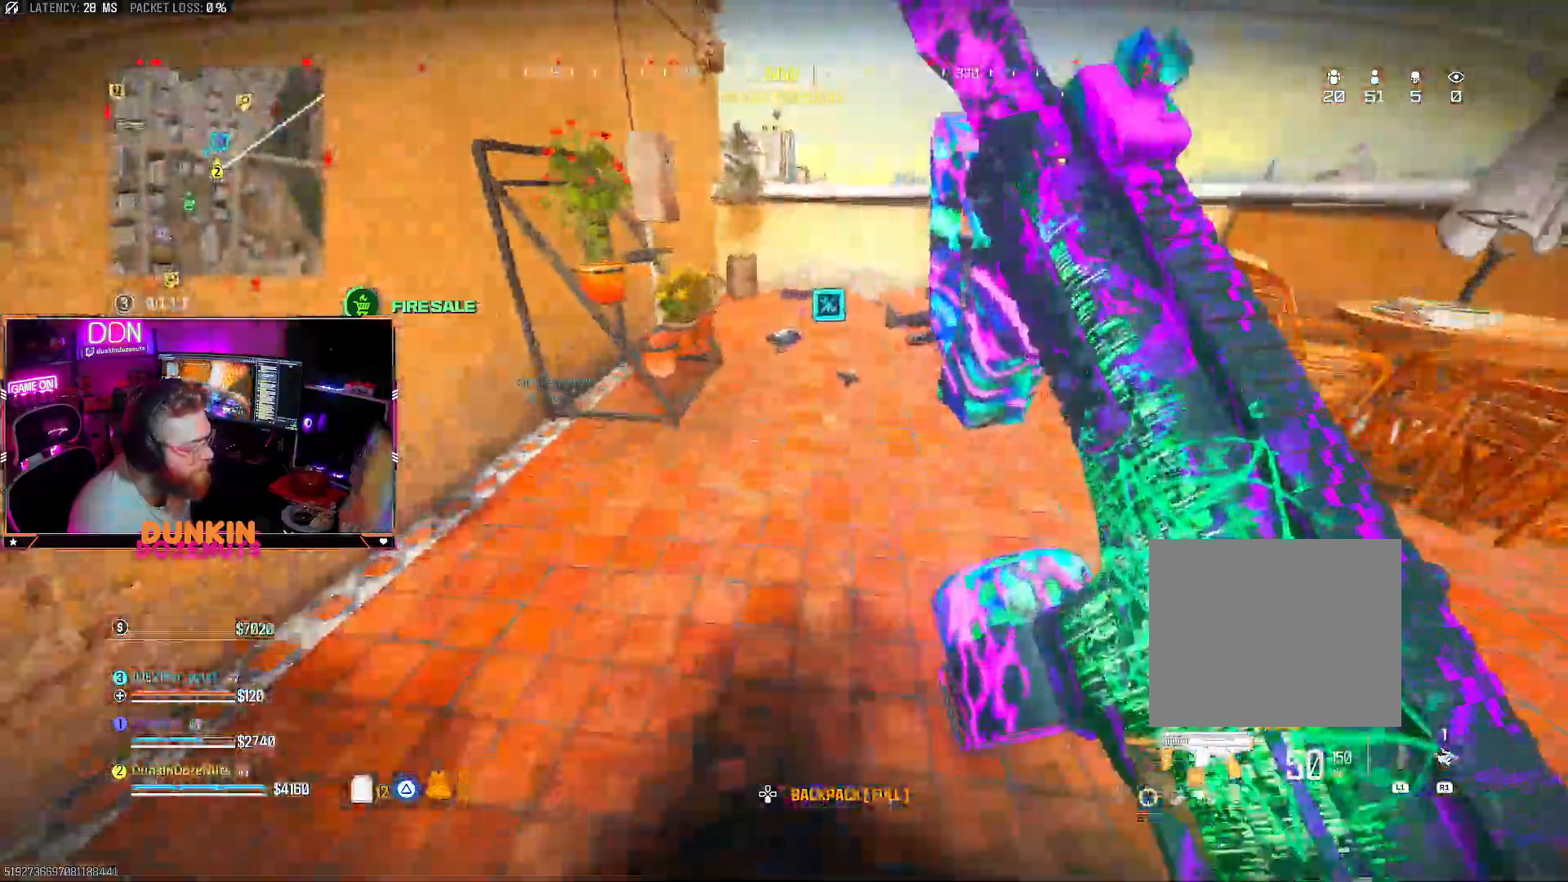
{"dt_ms": 500, "buttons": [], "left_stick": "up", "right_stick": "center", "events": [[33, "L3", "down"], [167, "L3", "up"], [300, "L3", "down"], [450, "L3", "up"]]}
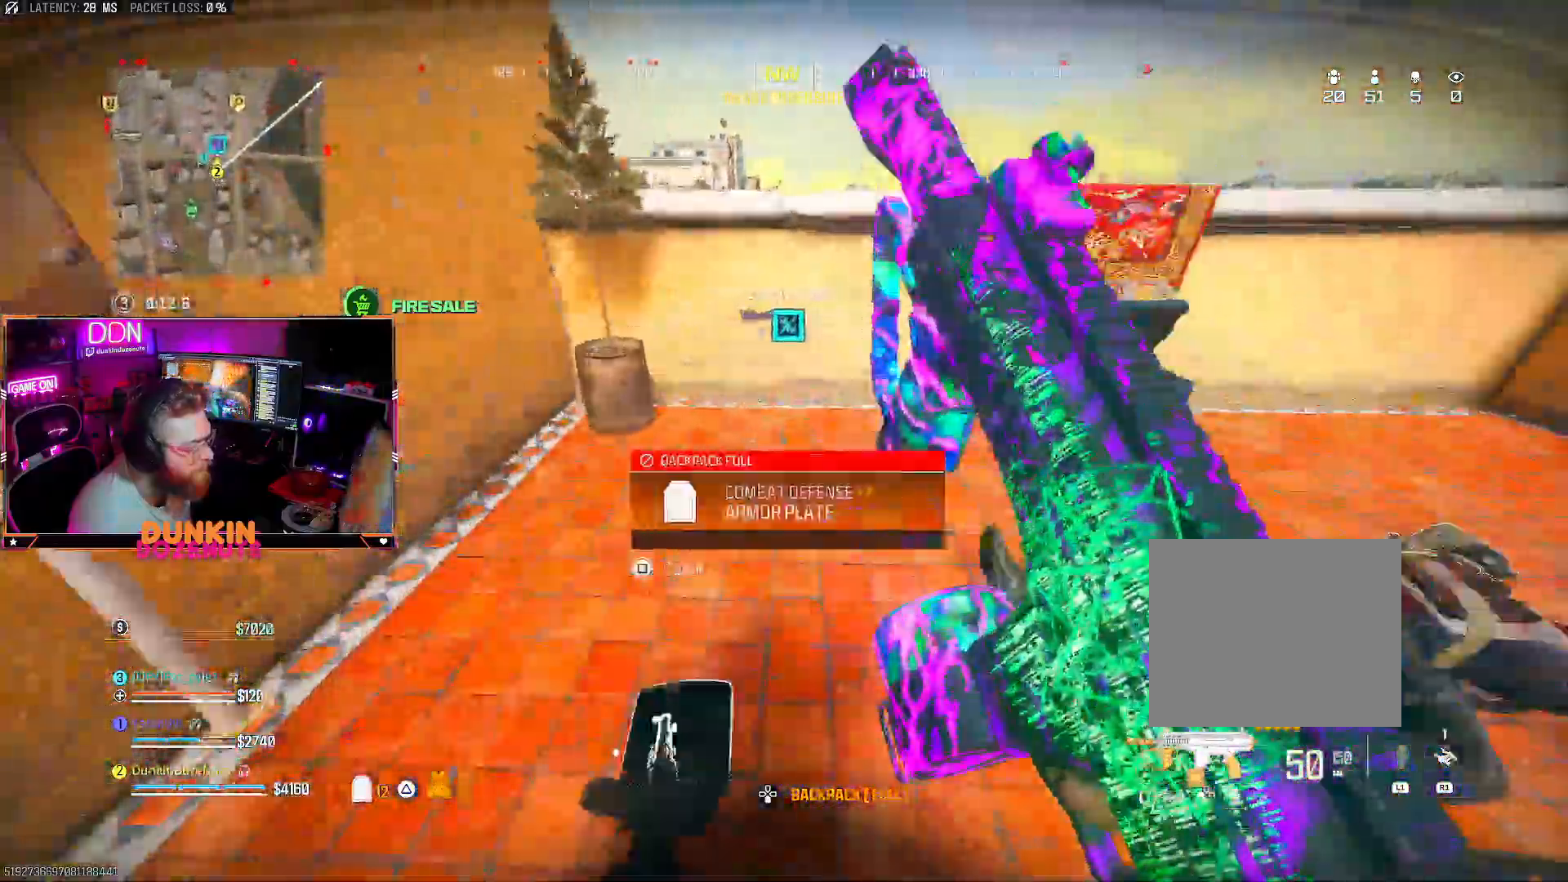
{"dt_ms": 500, "buttons": ["L3"], "left_stick": "up", "right_stick": "center", "events": [[67, "CROSS", "down"], [117, "L3", "down"], [200, "L3", "up"], [217, "CROSS", "up"], [267, "CROSS", "down"], [400, "CROSS", "up"], [483, "L3", "down"]]}
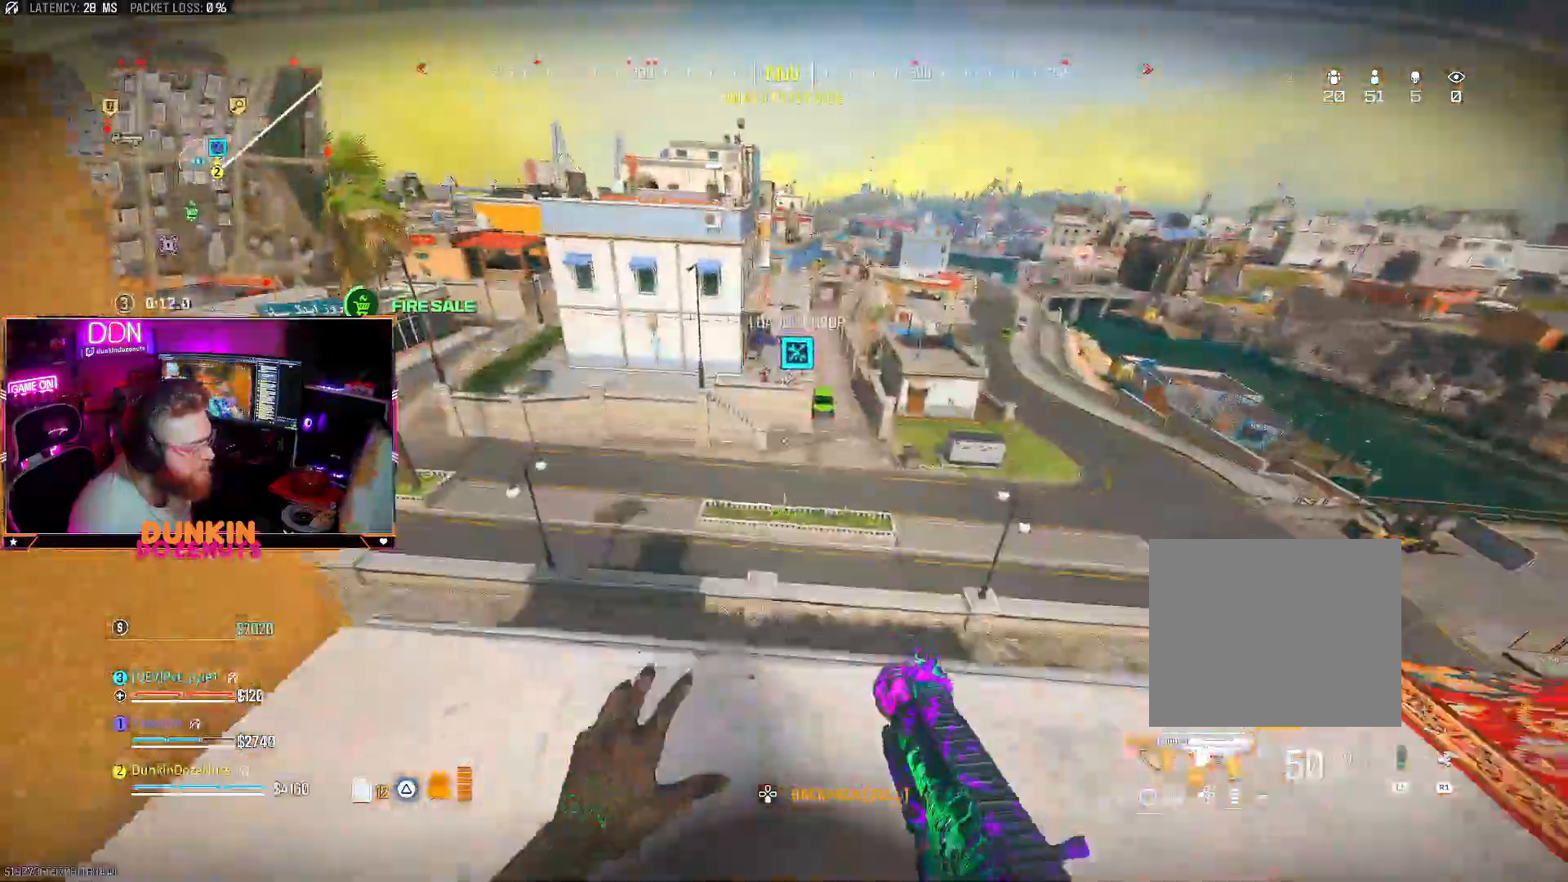
{"dt_ms": 500, "buttons": ["CROSS"], "left_stick": "up", "right_stick": "center", "events": [[117, "CIRCLE", "down"], [117, "L3", "up"], [217, "CIRCLE", "up"], [283, "CIRCLE", "down"], [383, "CIRCLE", "up"], [500, "CROSS", "down"]]}
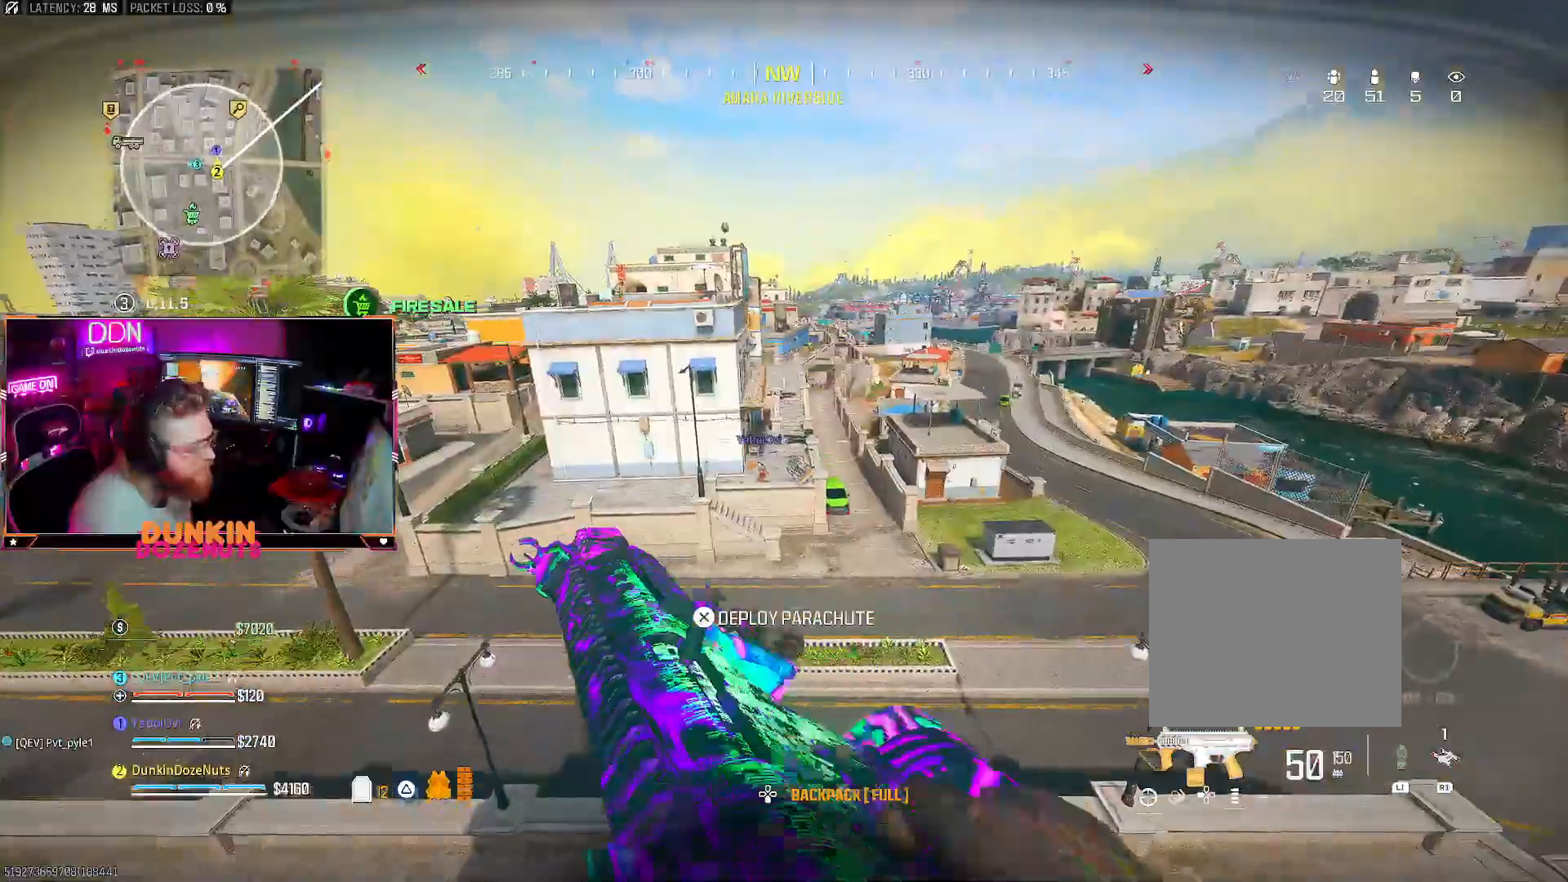
{"dt_ms": 500, "buttons": [], "left_stick": "up-left", "right_stick": "up", "events": [[117, "CROSS", "up"], [183, "CROSS", "down"], [233, "left_stick", "up-left"], [283, "CROSS", "up"], [283, "L3", "down"], [383, "right_stick", "up"], [467, "L3", "up"]]}
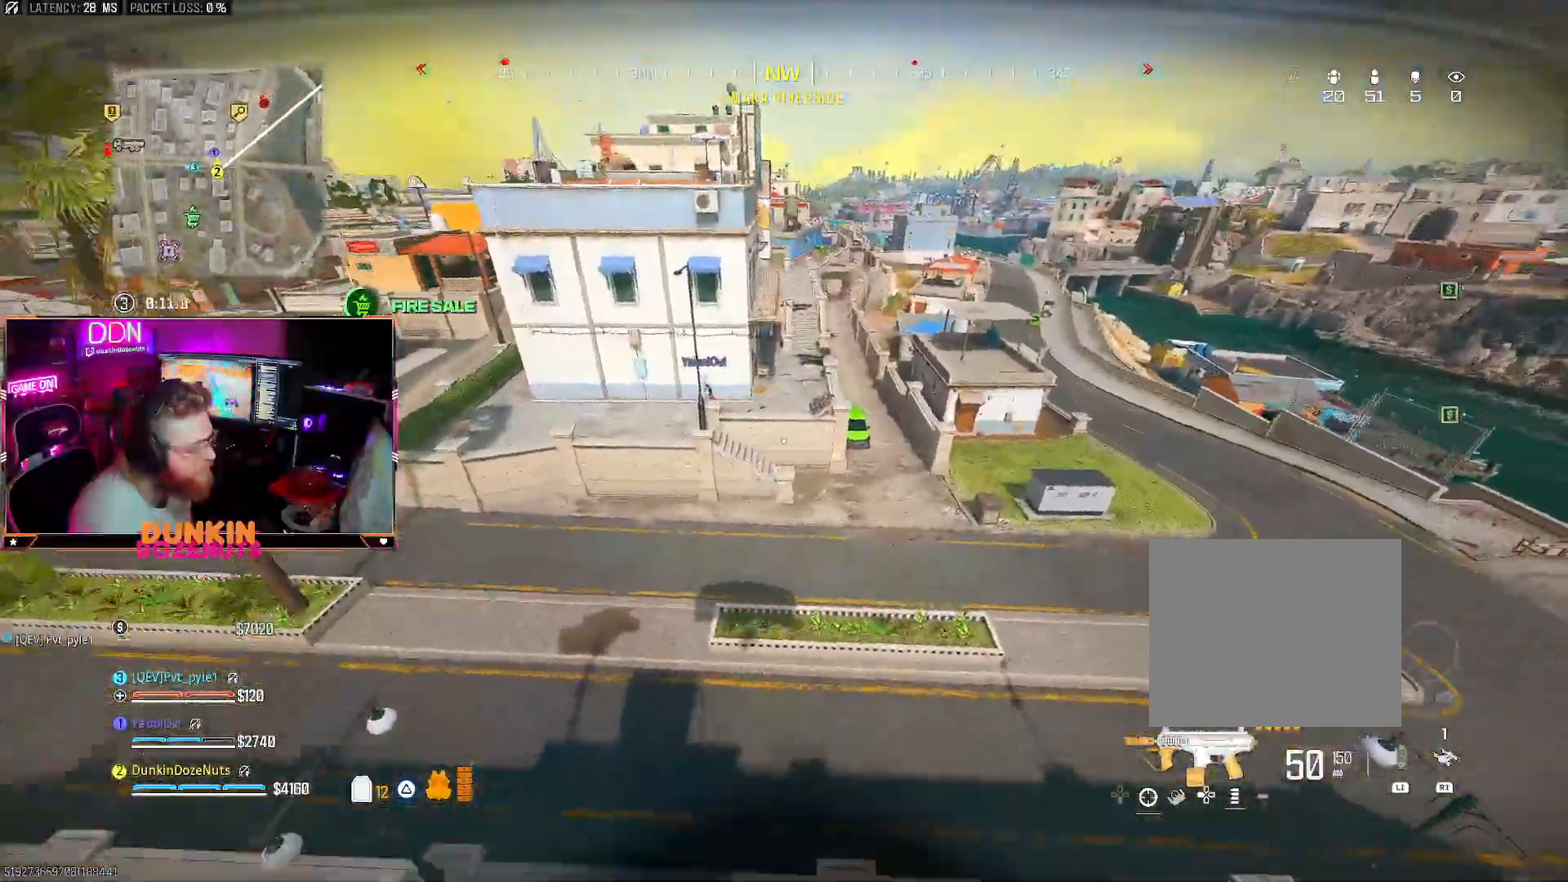
{"dt_ms": 500, "buttons": ["L3"], "left_stick": "up-left", "right_stick": "left", "events": [[50, "L3", "down"], [100, "right_stick", "left"], [183, "L3", "up"], [250, "L3", "down"], [400, "L3", "up"], [450, "L3", "down"]]}
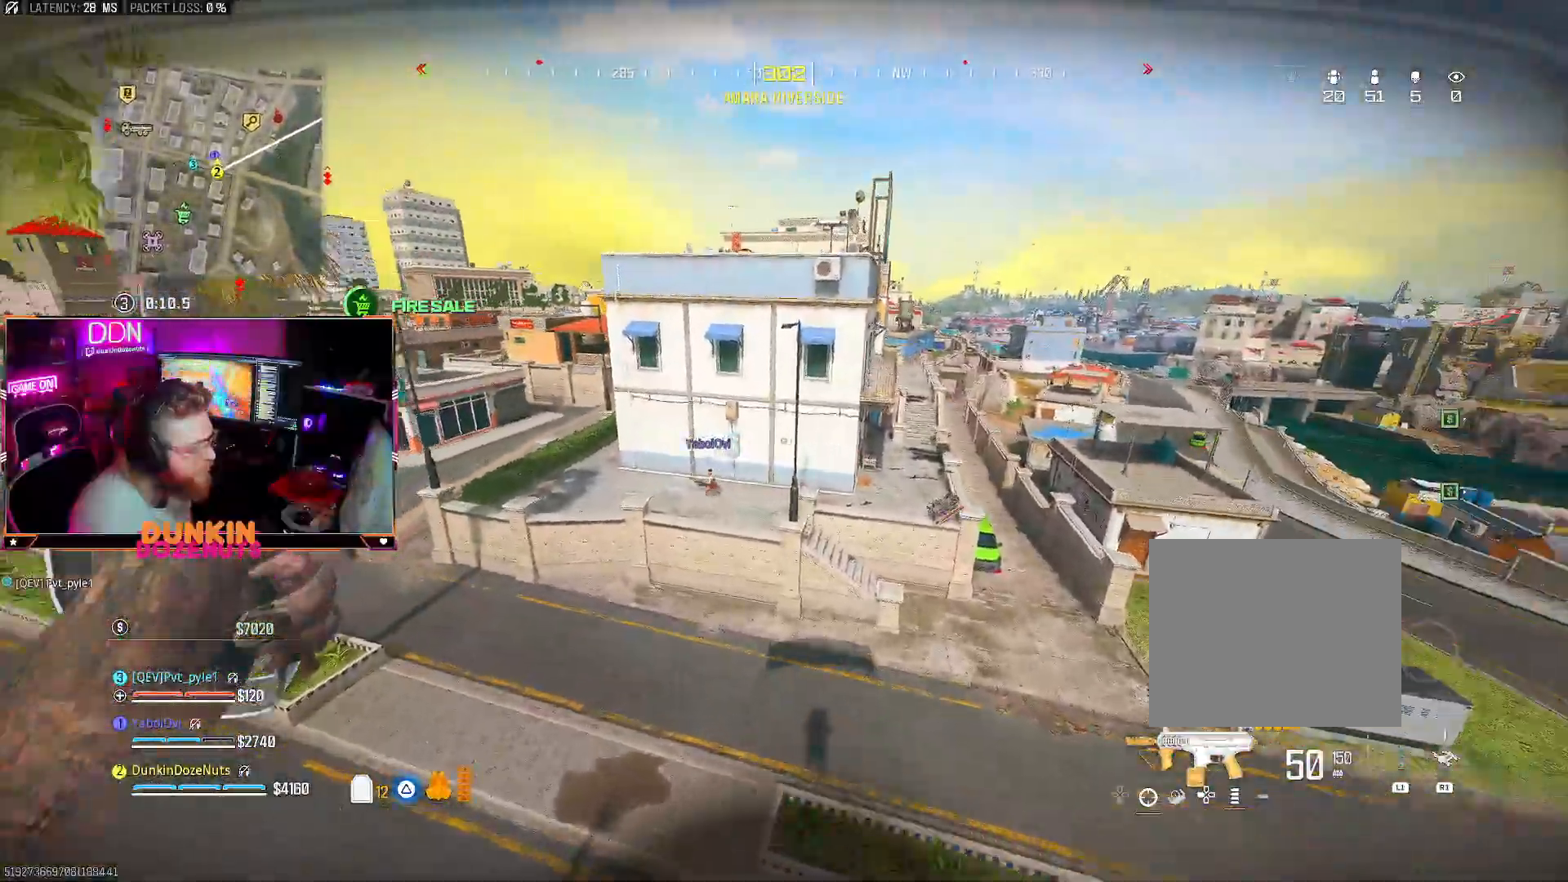
{"dt_ms": 500, "buttons": [], "left_stick": "center", "right_stick": "left", "events": [[100, "L3", "up"], [183, "L3", "down"], [200, "CIRCLE", "down"], [250, "L3", "up"], [283, "left_stick", "up"], [317, "CIRCLE", "up"], [383, "CIRCLE", "down"], [467, "left_stick", "center"], [500, "CIRCLE", "up"]]}
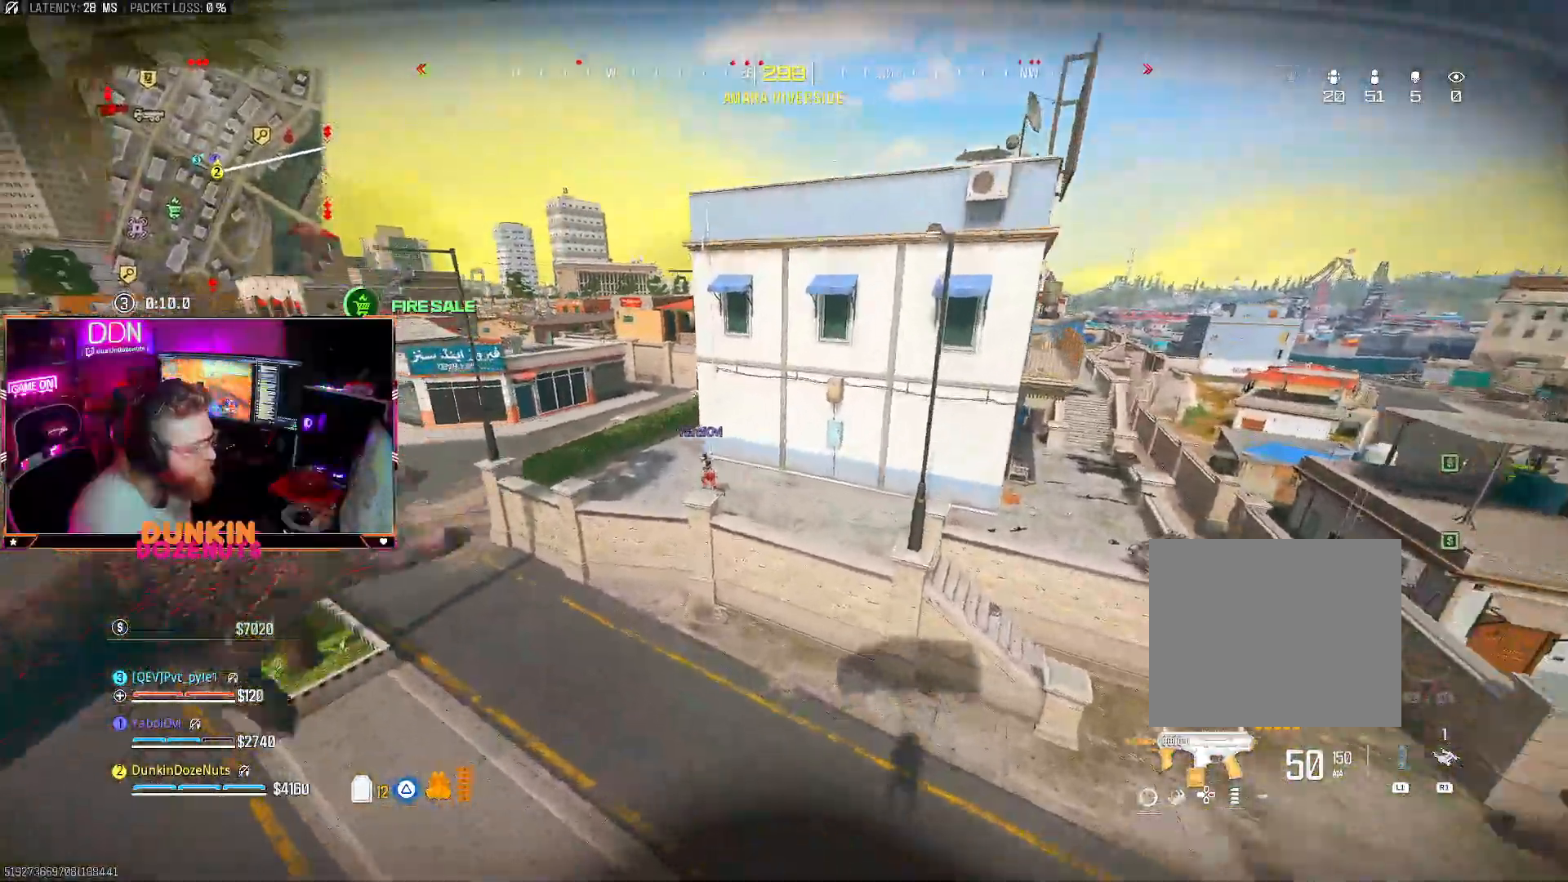
{"dt_ms": 500, "buttons": ["CIRCLE"], "left_stick": "down-left", "right_stick": "center", "events": [[50, "CIRCLE", "down"], [183, "left_stick", "down"], [317, "left_stick", "down-left"], [500, "right_stick", "center"]]}
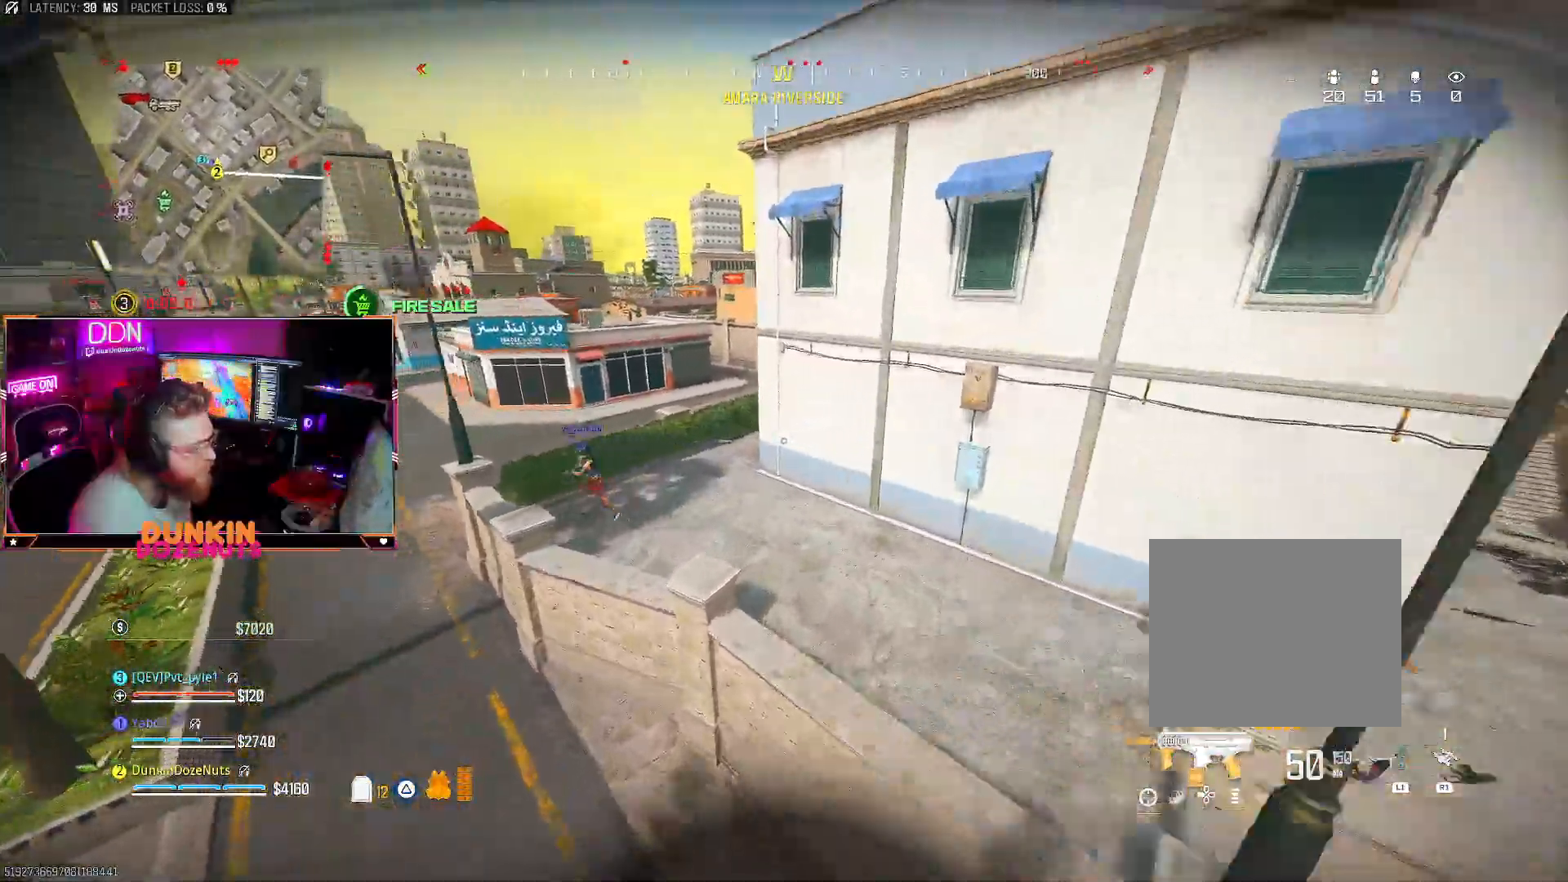
{"dt_ms": 500, "buttons": ["DPAD_DOWN"], "left_stick": "center", "right_stick": "center", "events": [[83, "right_stick", "left"], [133, "left_stick", "left"], [333, "left_stick", "center"], [333, "right_stick", "center"], [367, "CIRCLE", "up"], [417, "DPAD_DOWN", "down"]]}
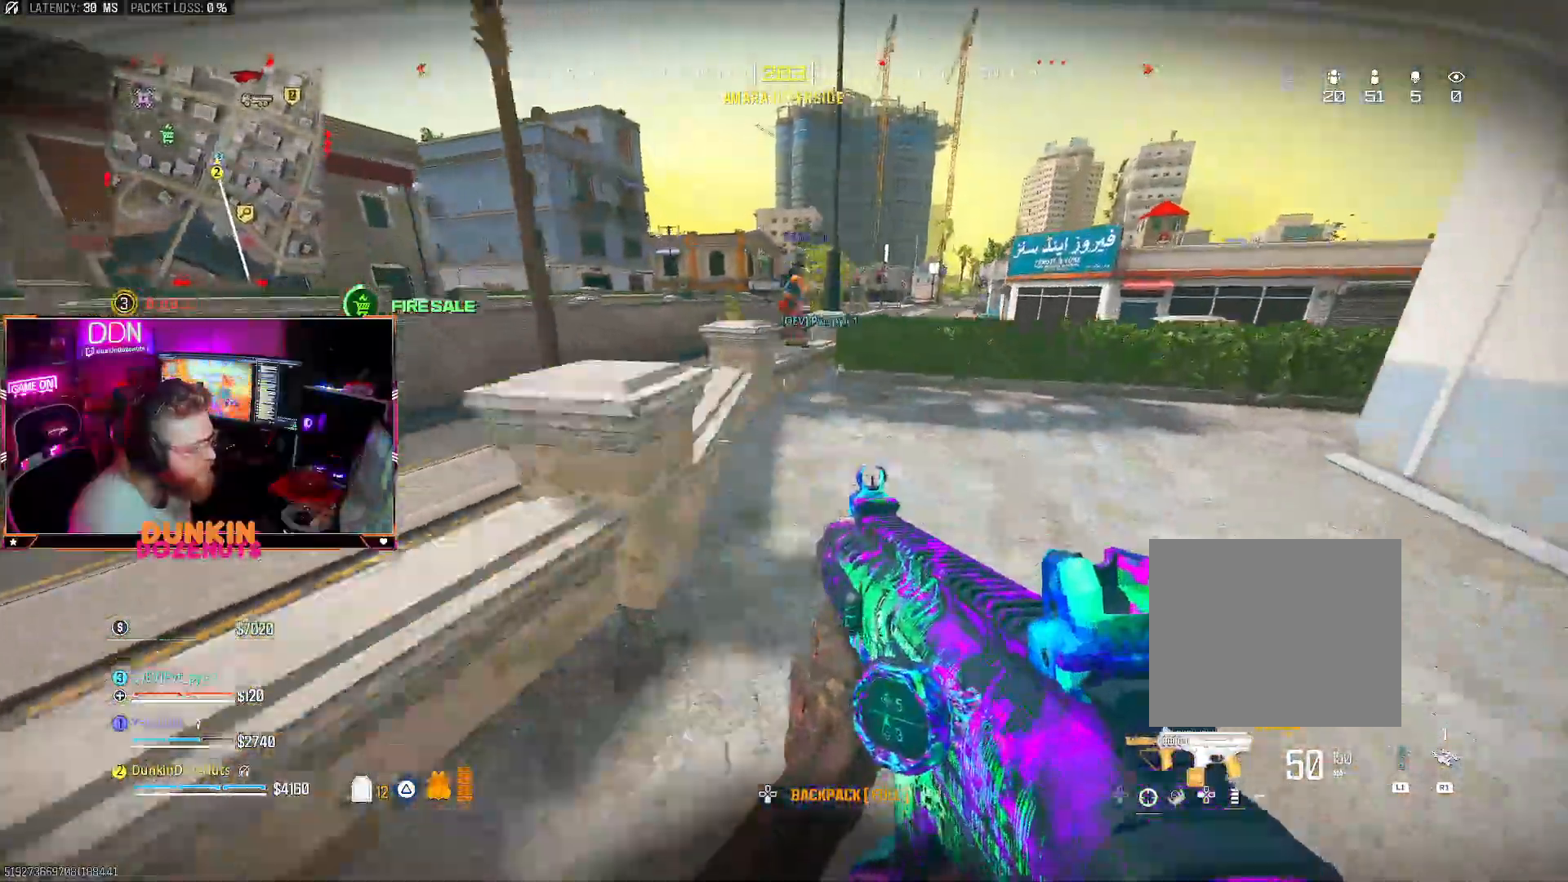
{"dt_ms": 500, "buttons": ["CIRCLE"], "left_stick": "center", "right_stick": "center"}
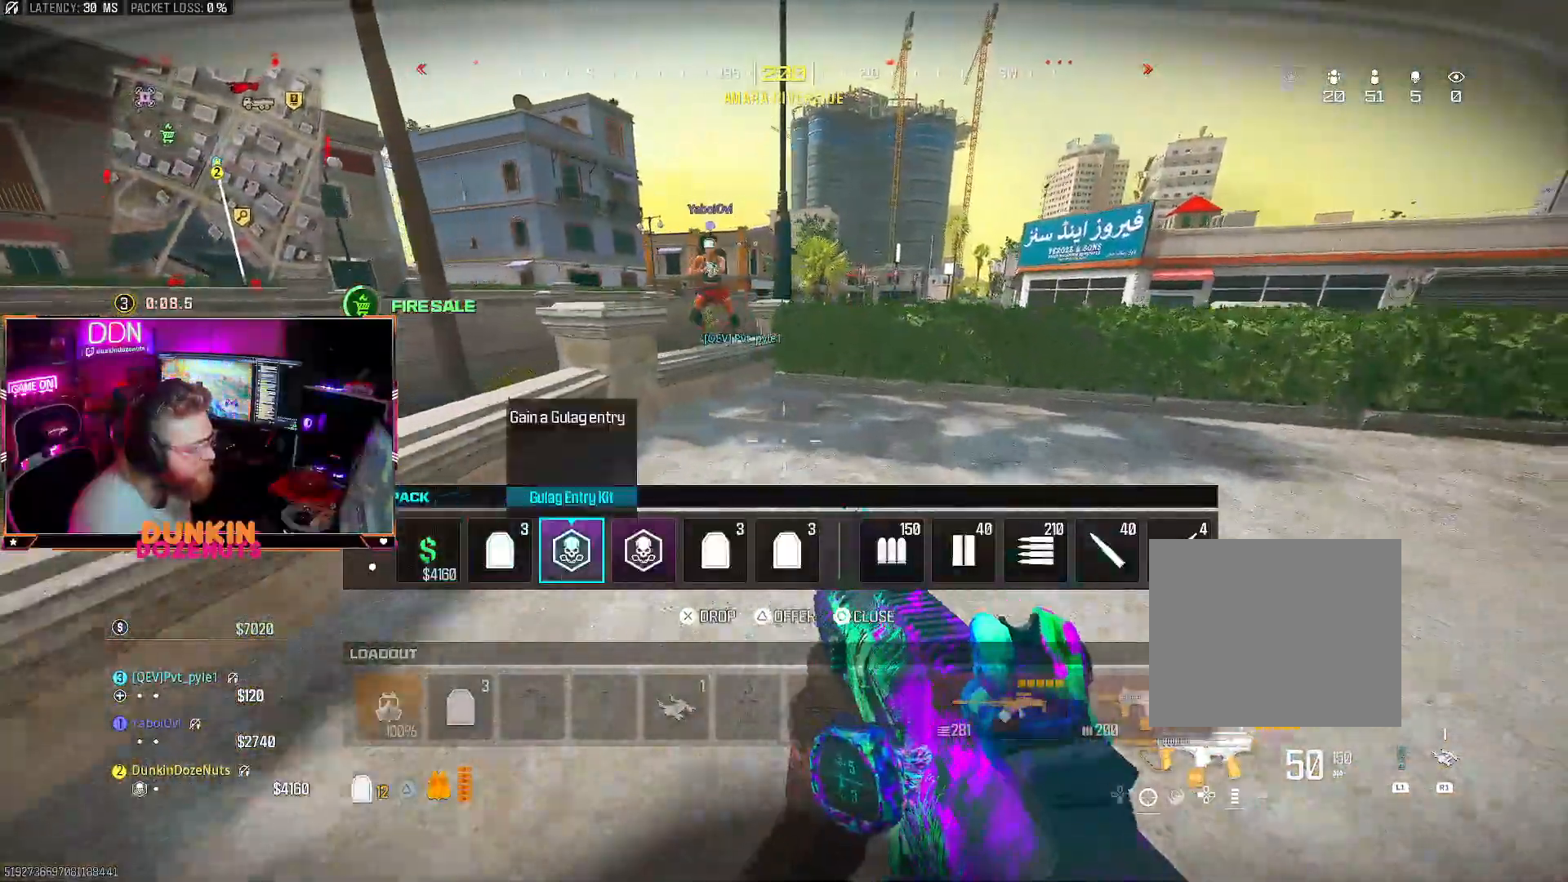
{"dt_ms": 500, "buttons": [], "left_stick": "down-right", "right_stick": "center", "events": [[133, "CIRCLE", "up"], [133, "CROSS", "down"], [233, "CROSS", "up"], [333, "CIRCLE", "down"], [383, "left_stick", "down-right"], [417, "CIRCLE", "up"]]}
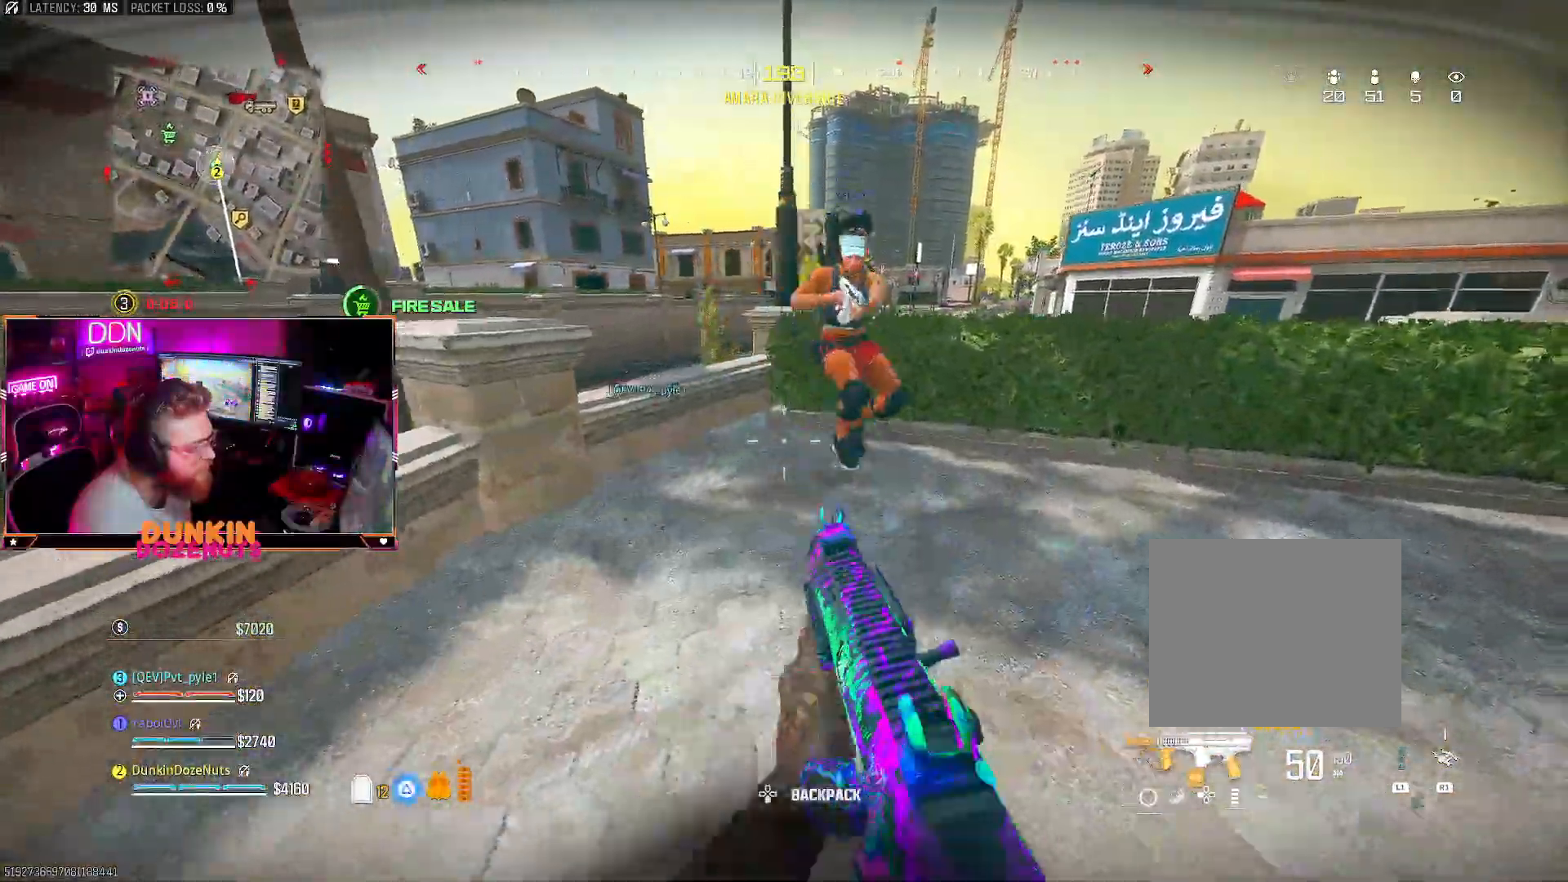
{"dt_ms": 500, "buttons": ["L3"], "left_stick": "up", "right_stick": "center", "events": [[33, "right_stick", "down-left"], [133, "left_stick", "down-left"], [133, "right_stick", "left"], [317, "left_stick", "up-left"], [383, "left_stick", "up"], [433, "L3", "down"], [483, "right_stick", "center"]]}